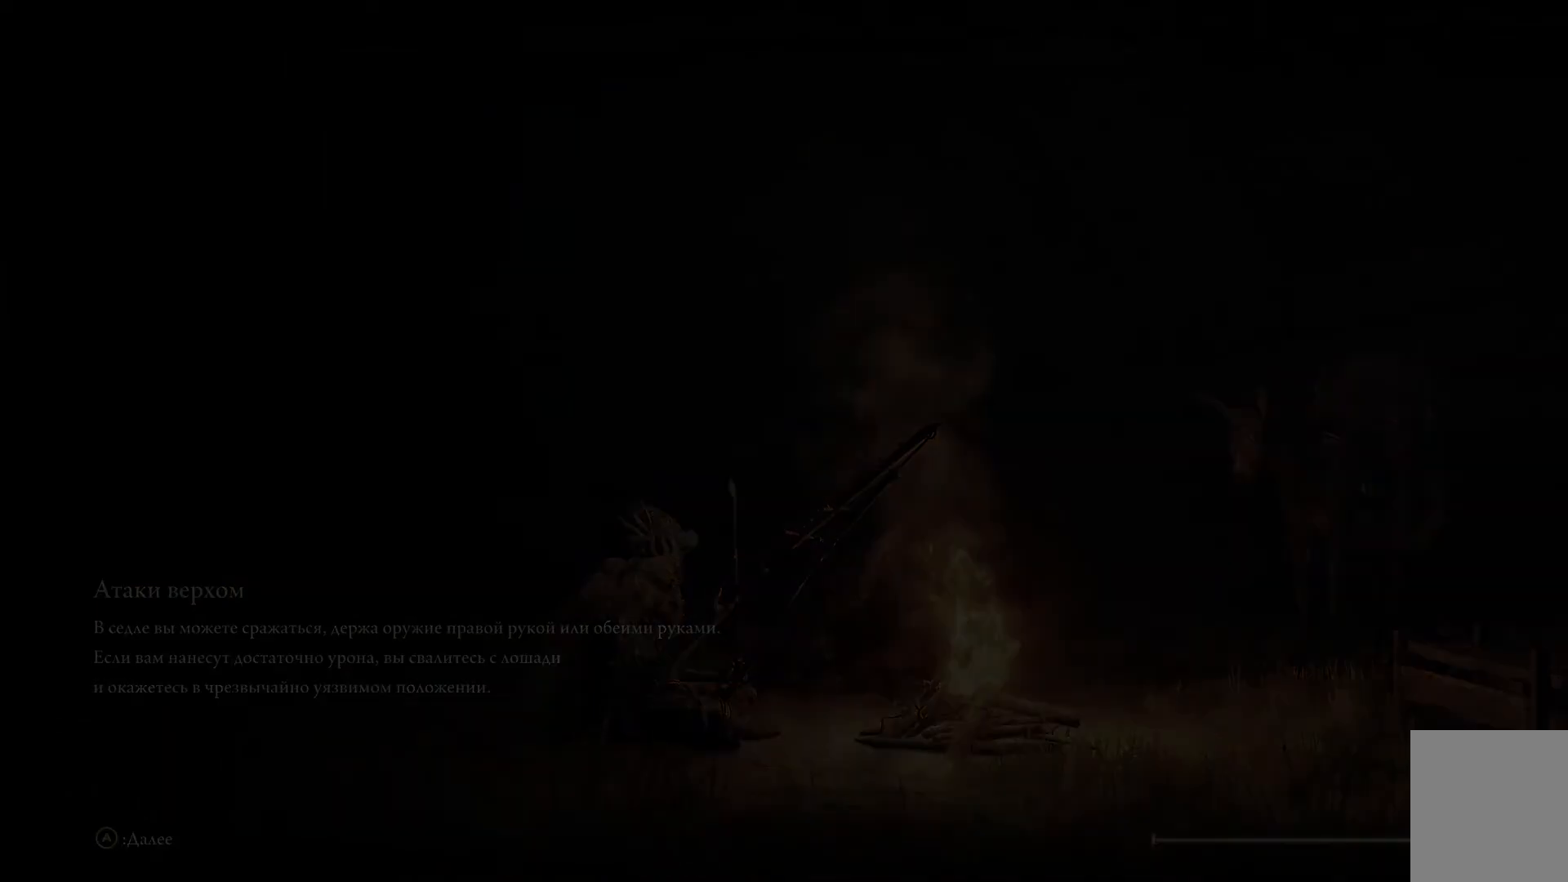
Gameplay with a controller (Xbox layout); each line is a JSON object with the inputs held at the frame after it. "events" lists button and stick changes between this image and that frame as [ms after this image, input, new state], when the widget could be followed in between.
{"buttons": [], "left_stick": "center", "right_stick": "center", "events": [[83, "right_stick", "down"], [417, "right_stick", "center"]]}
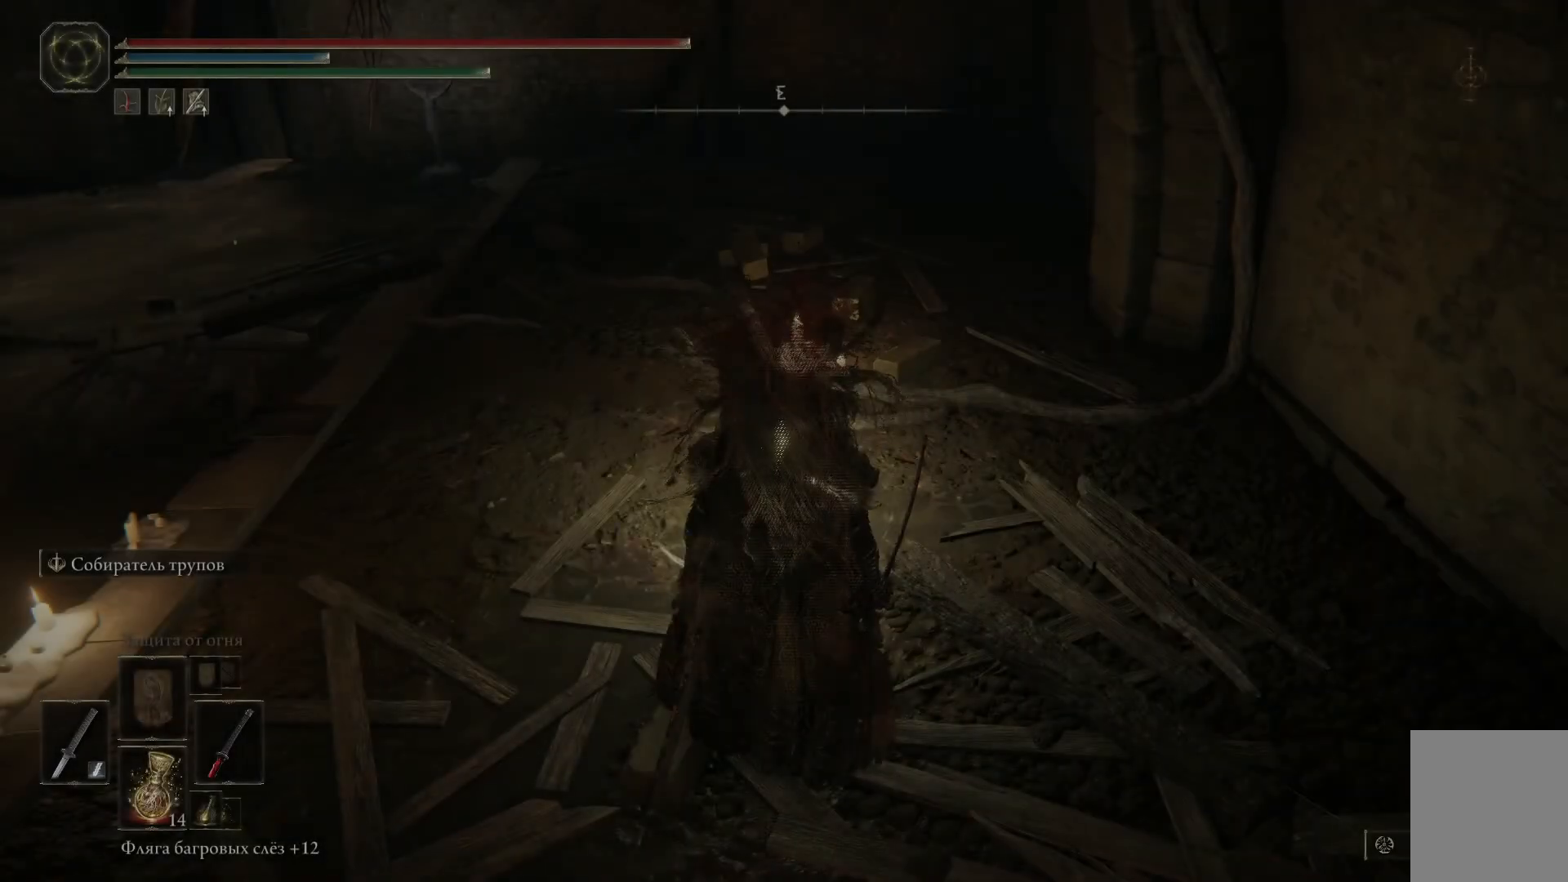
{"buttons": [], "left_stick": "up-left", "right_stick": "left", "events": [[250, "left_stick", "up-left"], [400, "right_stick", "left"]]}
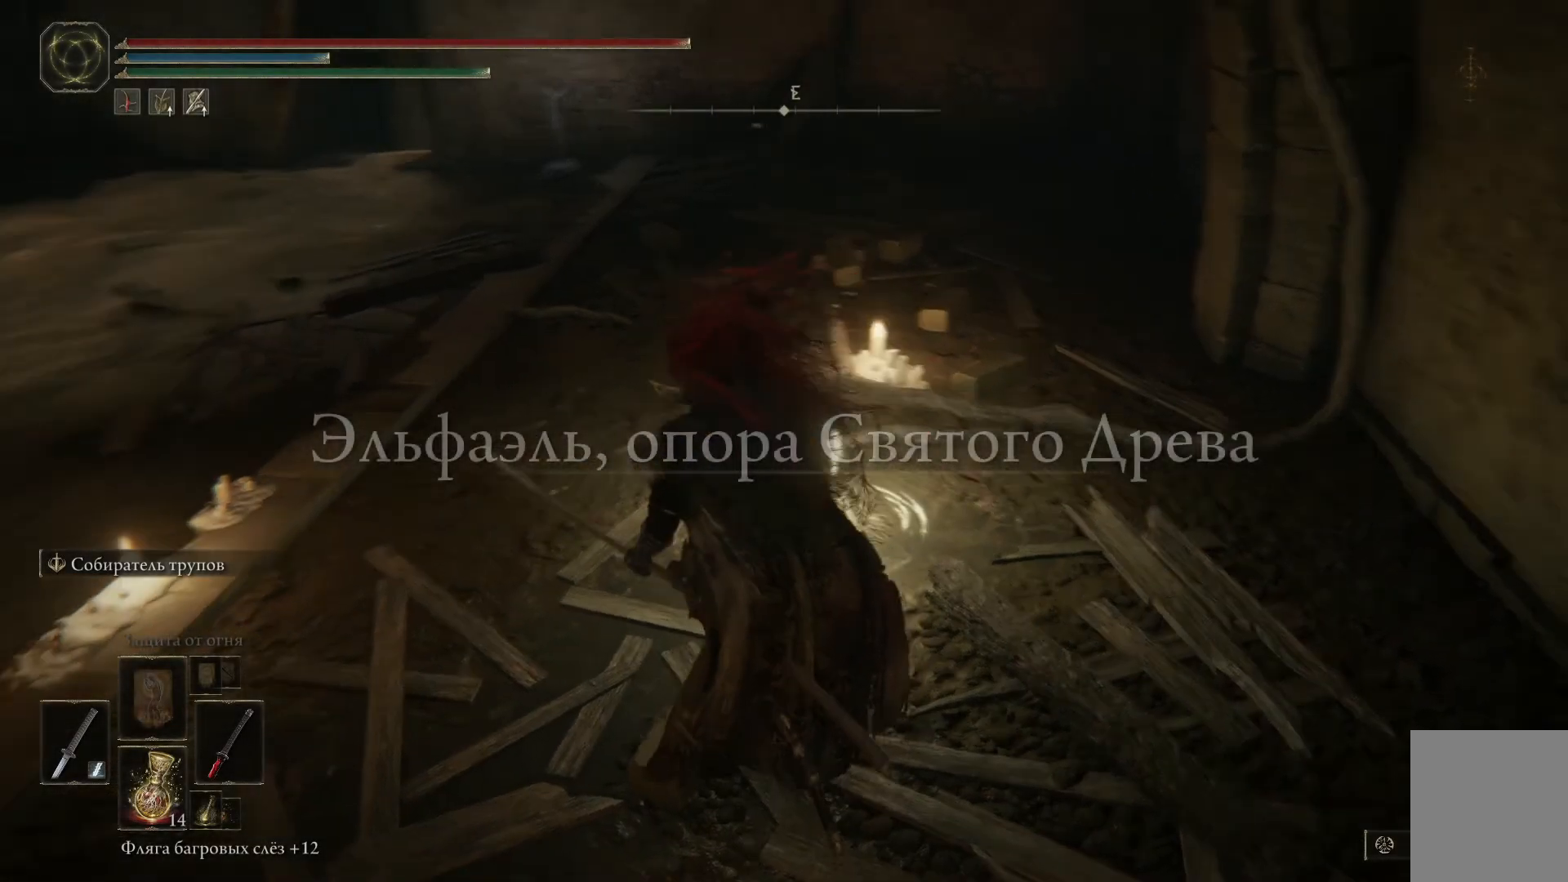
{"buttons": [], "left_stick": "up-left", "right_stick": "center", "events": [[250, "right_stick", "center"]]}
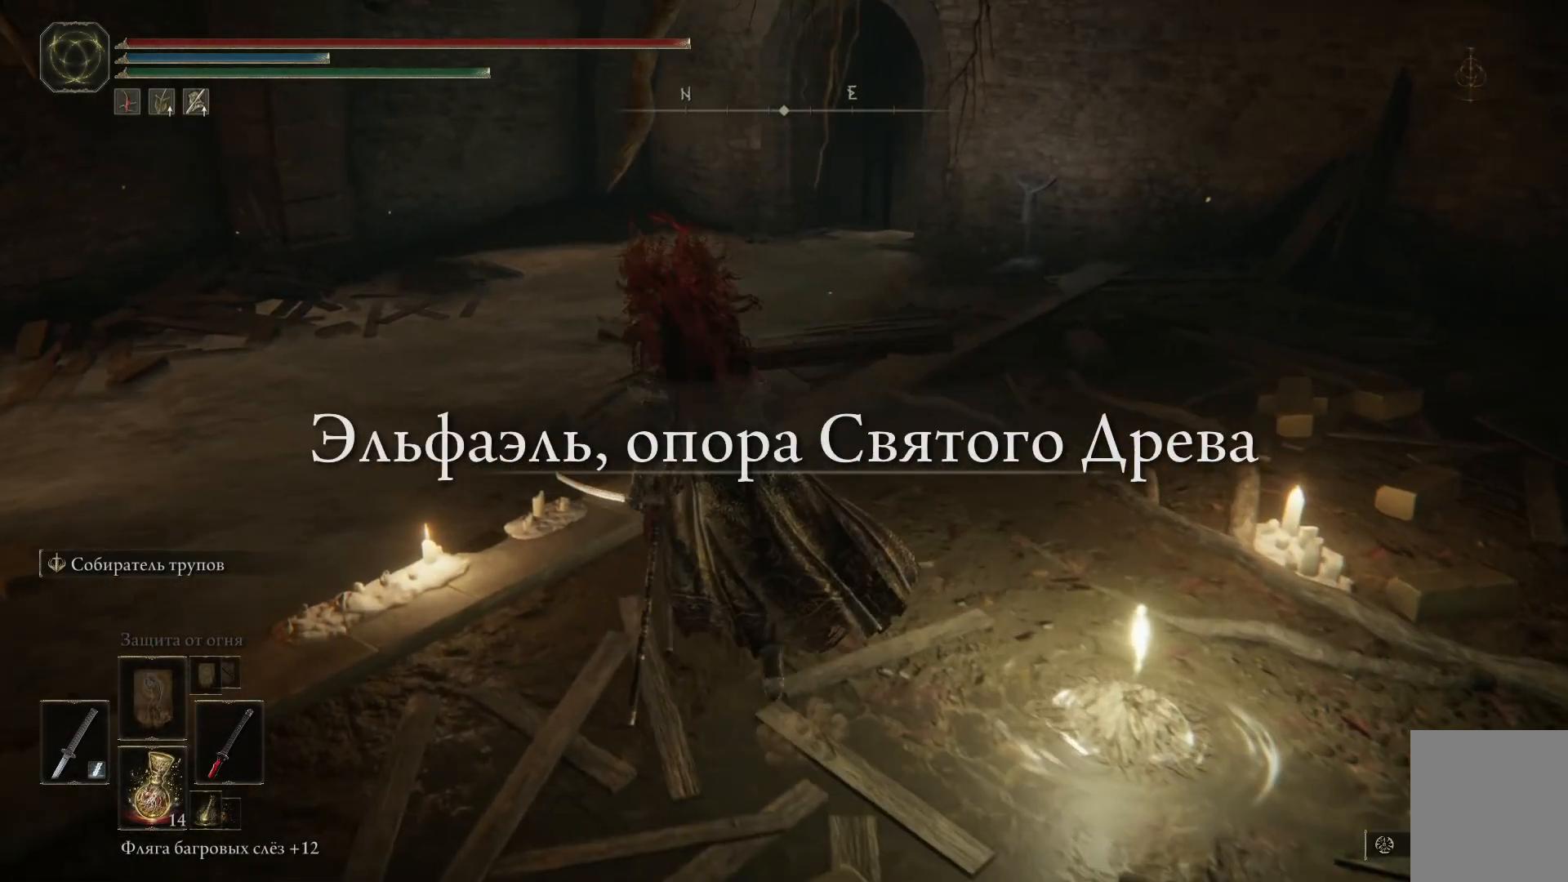
{"buttons": [], "left_stick": "up", "right_stick": "center", "events": [[67, "left_stick", "up"], [167, "left_stick", "center"], [484, "left_stick", "up"]]}
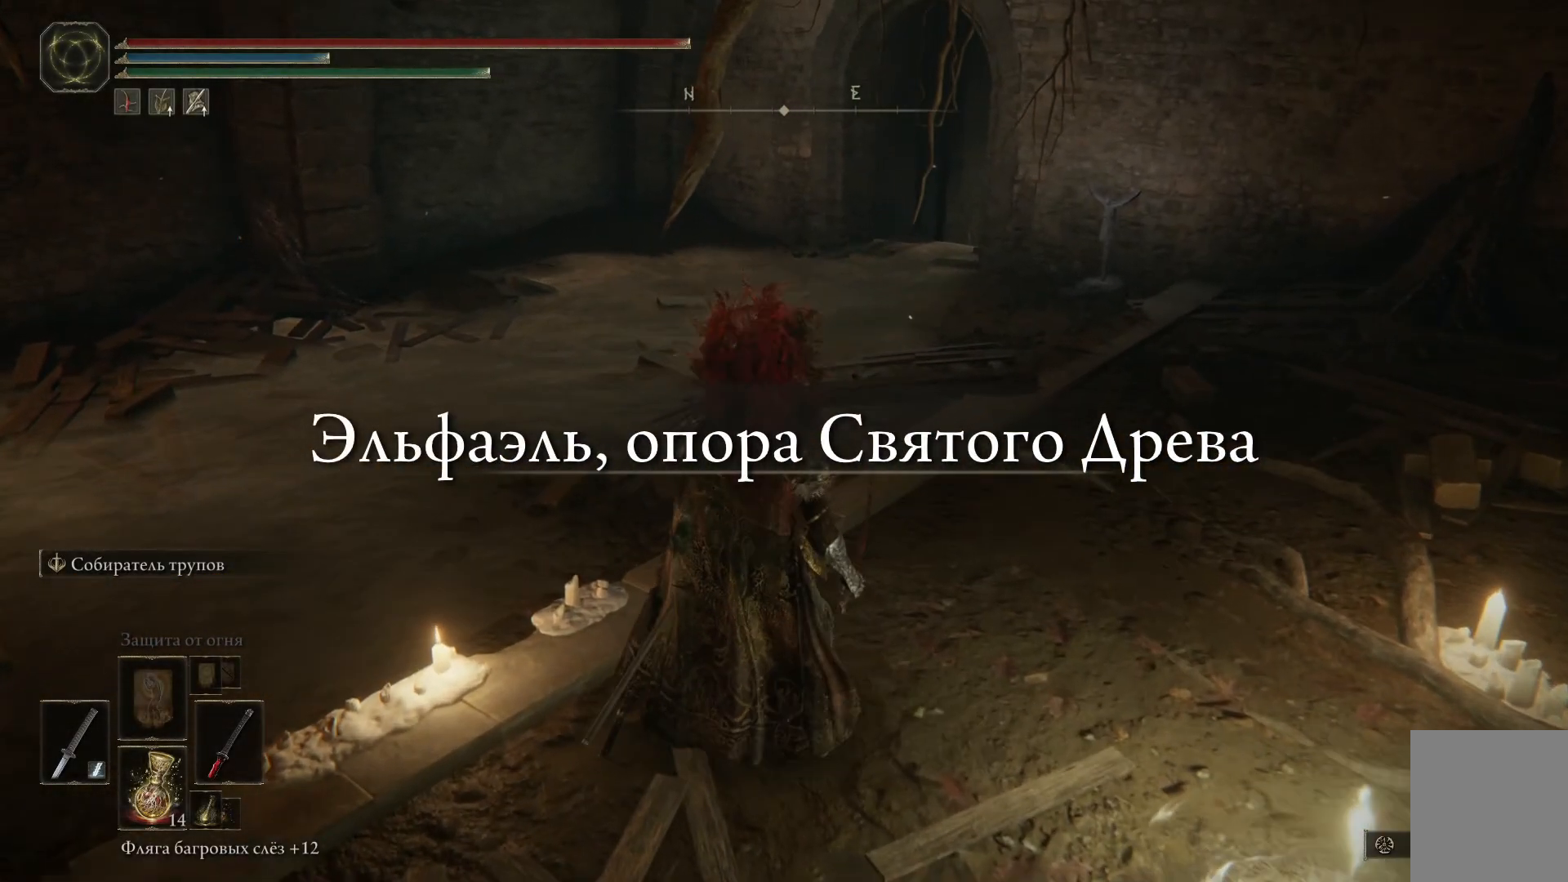
{"buttons": ["B"], "left_stick": "up", "right_stick": "center", "events": [[166, "right_stick", "right"], [367, "right_stick", "center"], [500, "B", "down"]]}
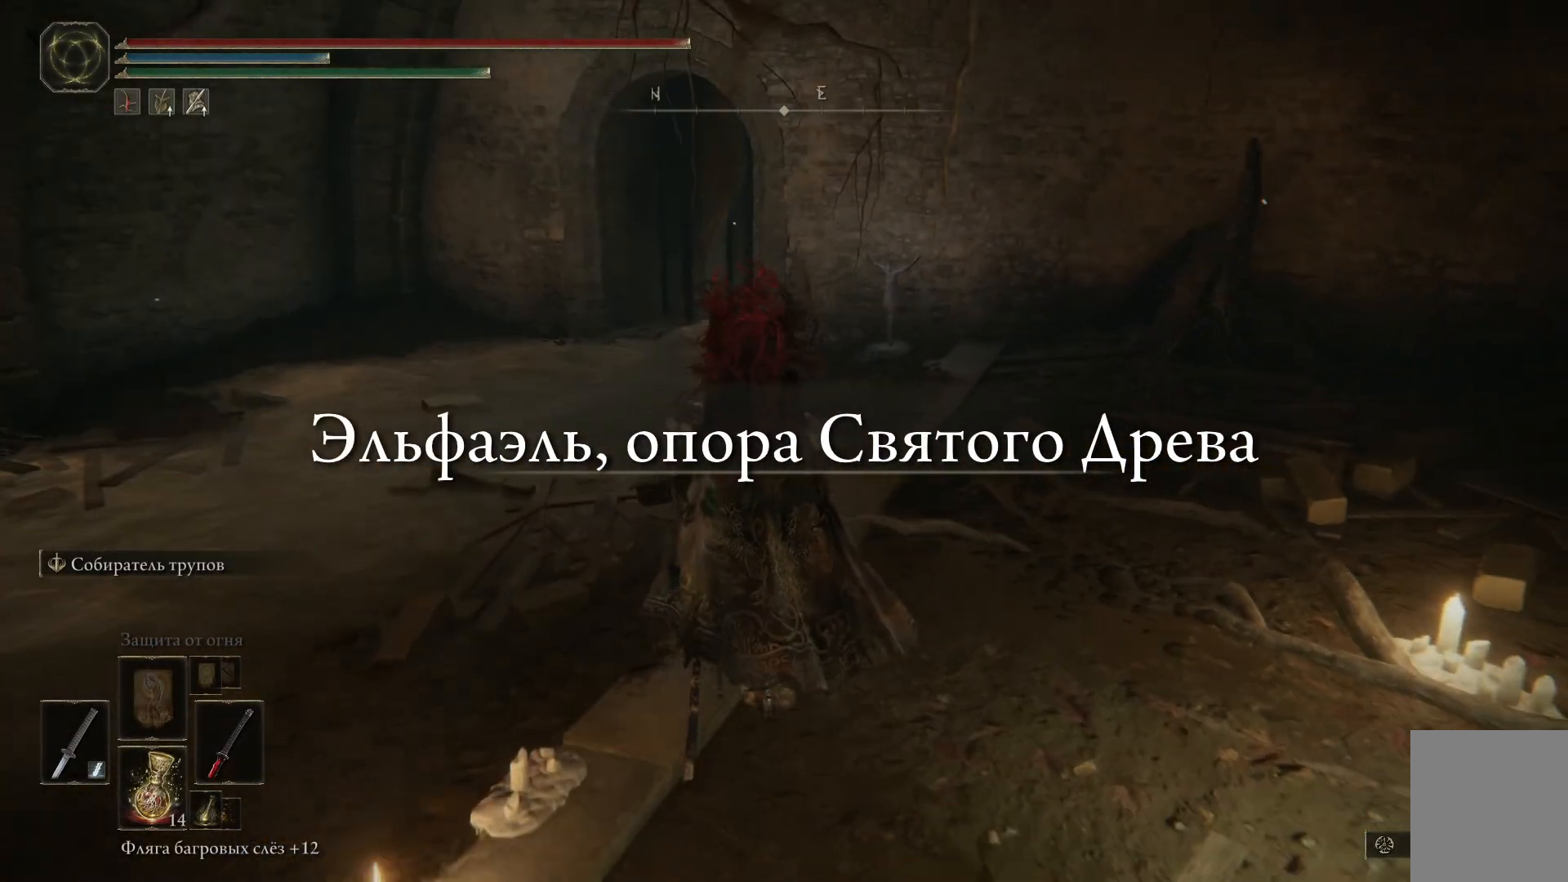
{"buttons": ["B"], "left_stick": "up", "right_stick": "center", "events": []}
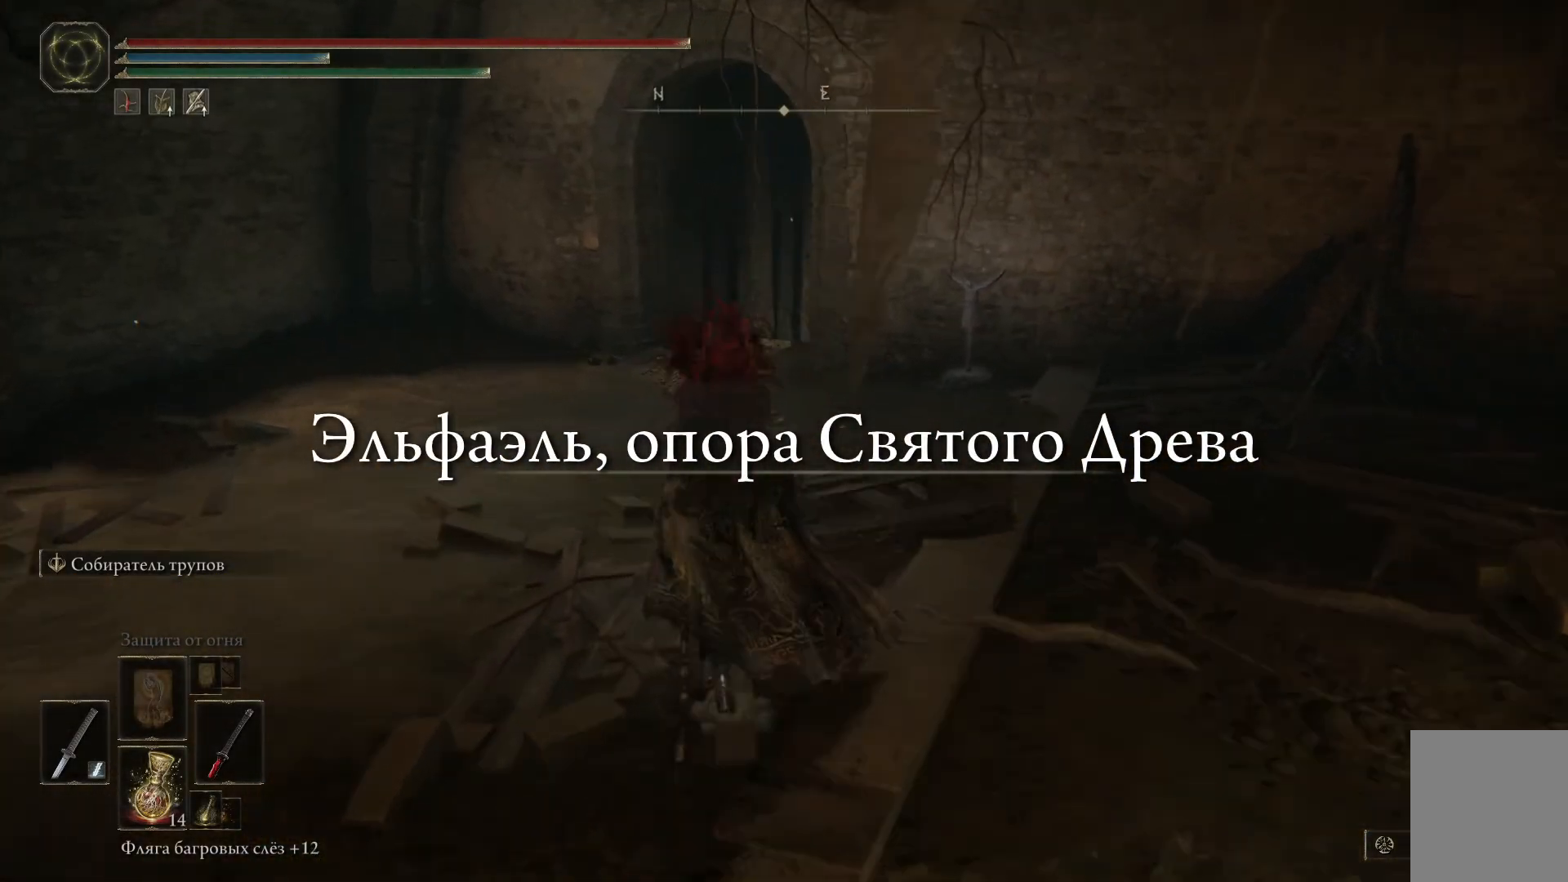
{"buttons": ["B"], "left_stick": "up", "right_stick": "center", "events": []}
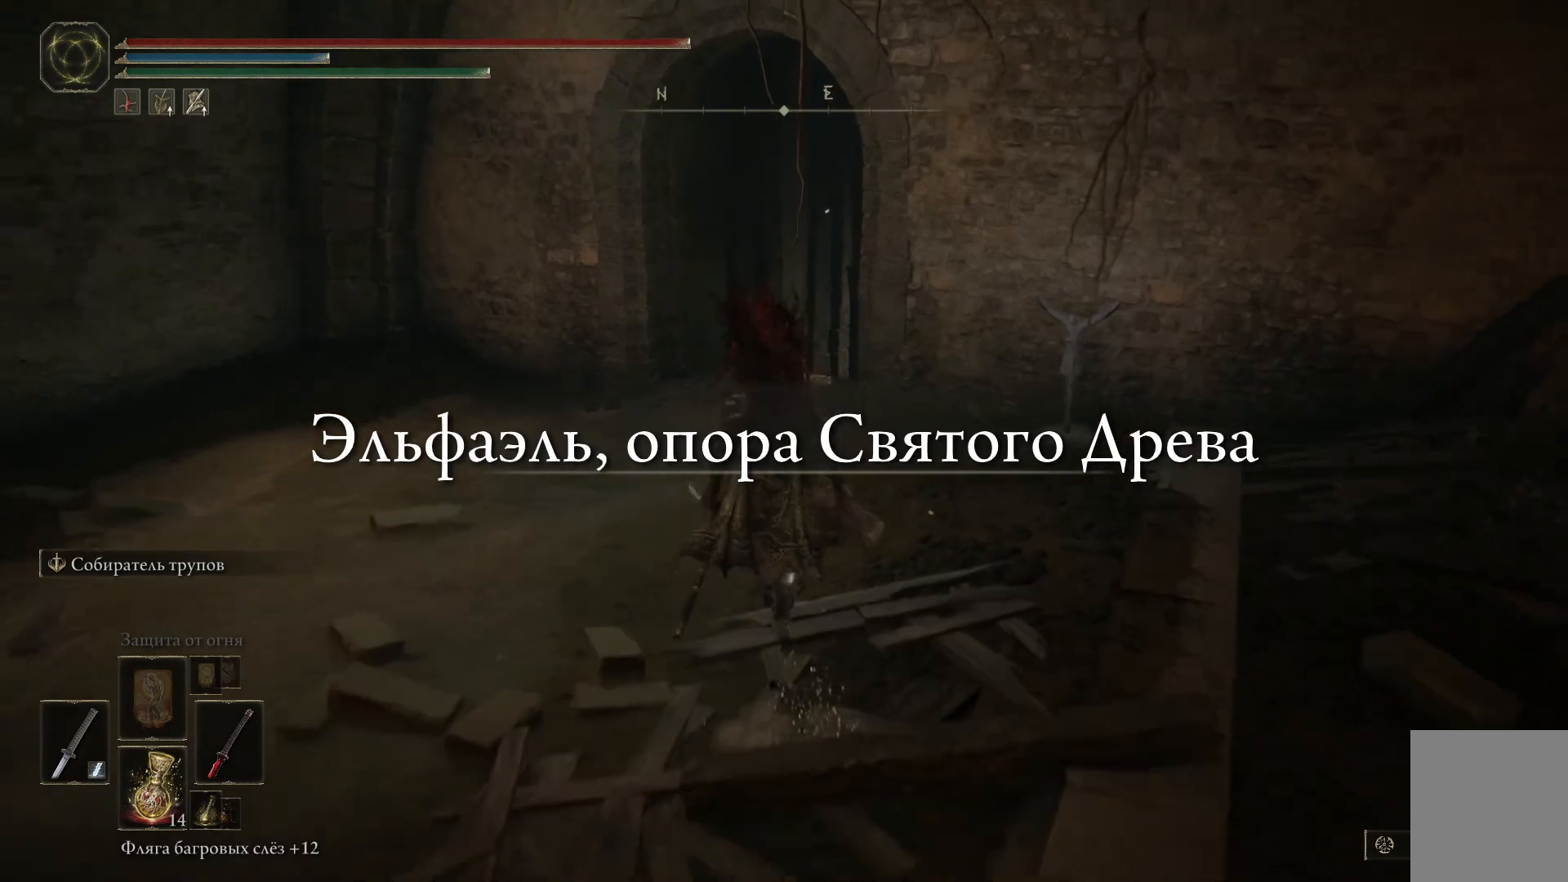
{"buttons": ["B"], "left_stick": "up", "right_stick": "center", "events": []}
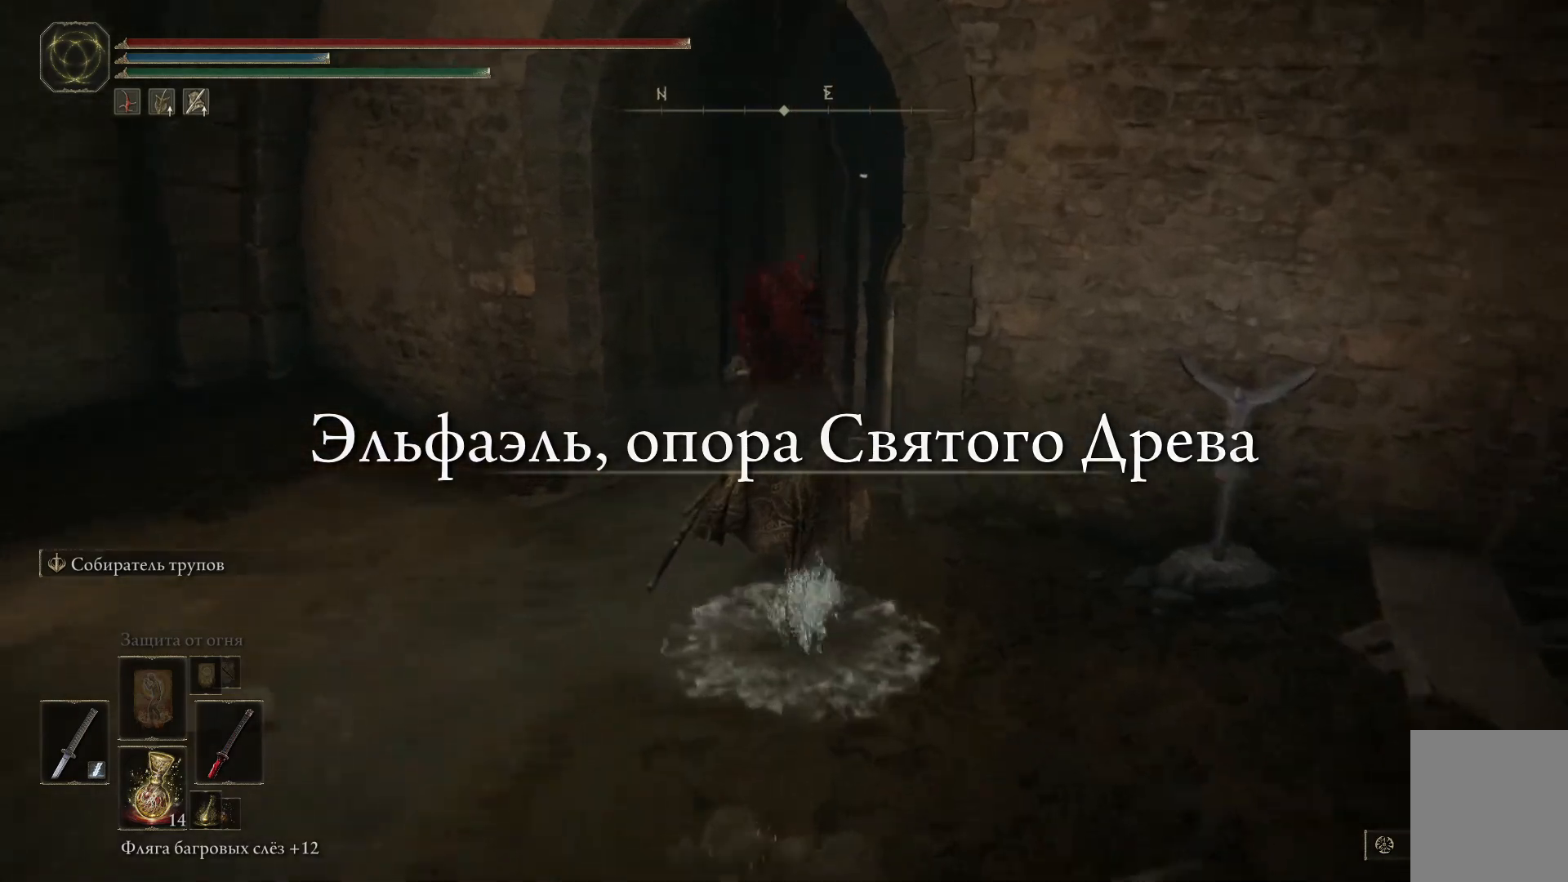
{"buttons": ["B"], "left_stick": "up-right", "right_stick": "center", "events": [[450, "left_stick", "up-right"]]}
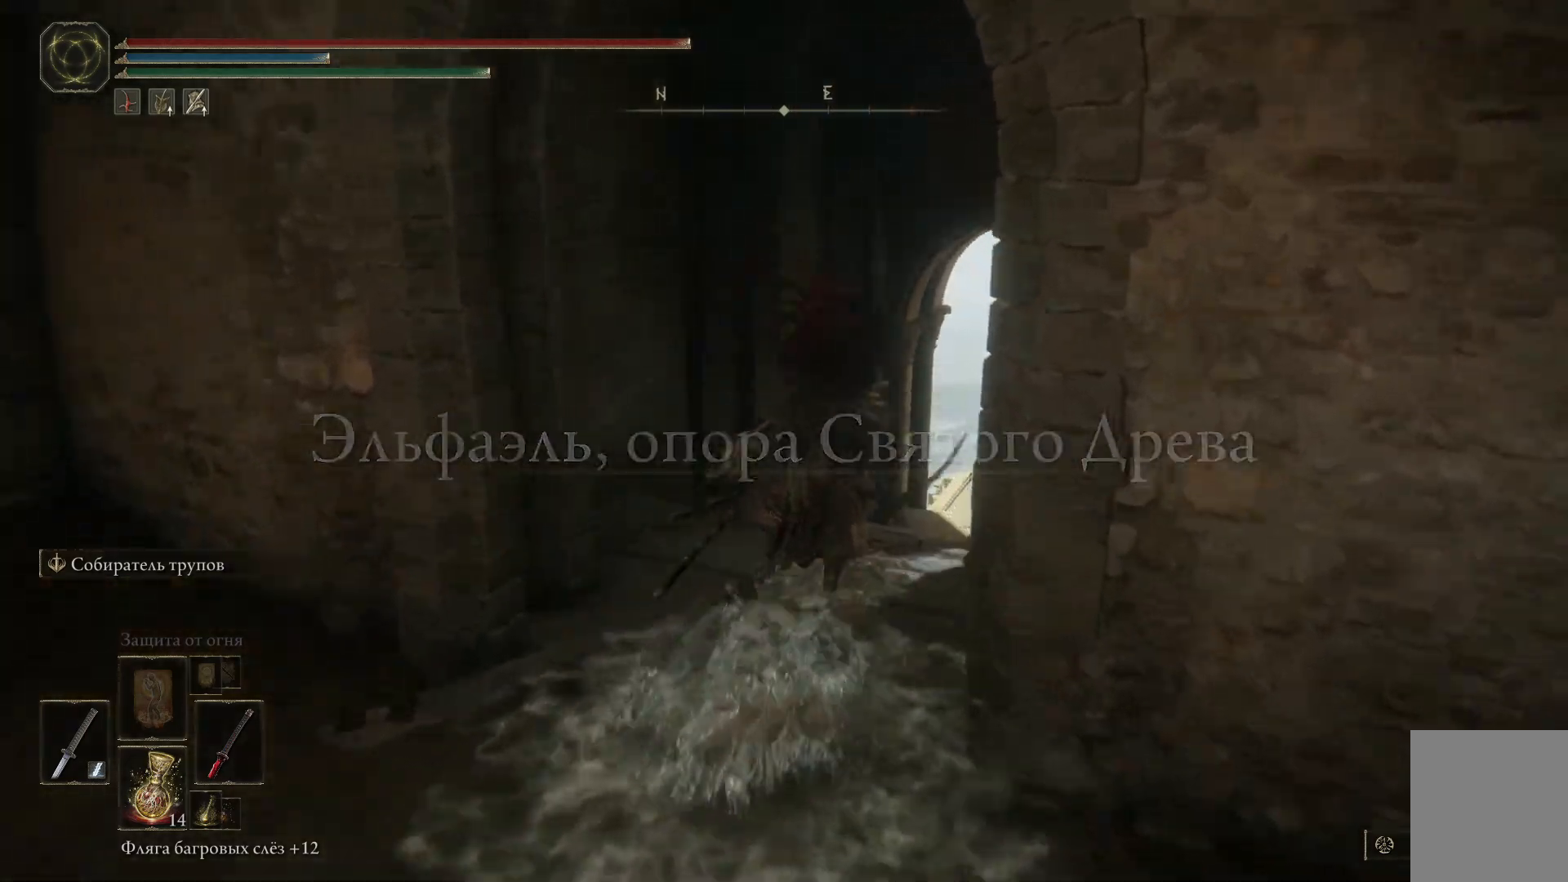
{"buttons": [], "left_stick": "down", "right_stick": "center", "events": [[267, "B", "up"], [301, "left_stick", "center"], [367, "left_stick", "down"]]}
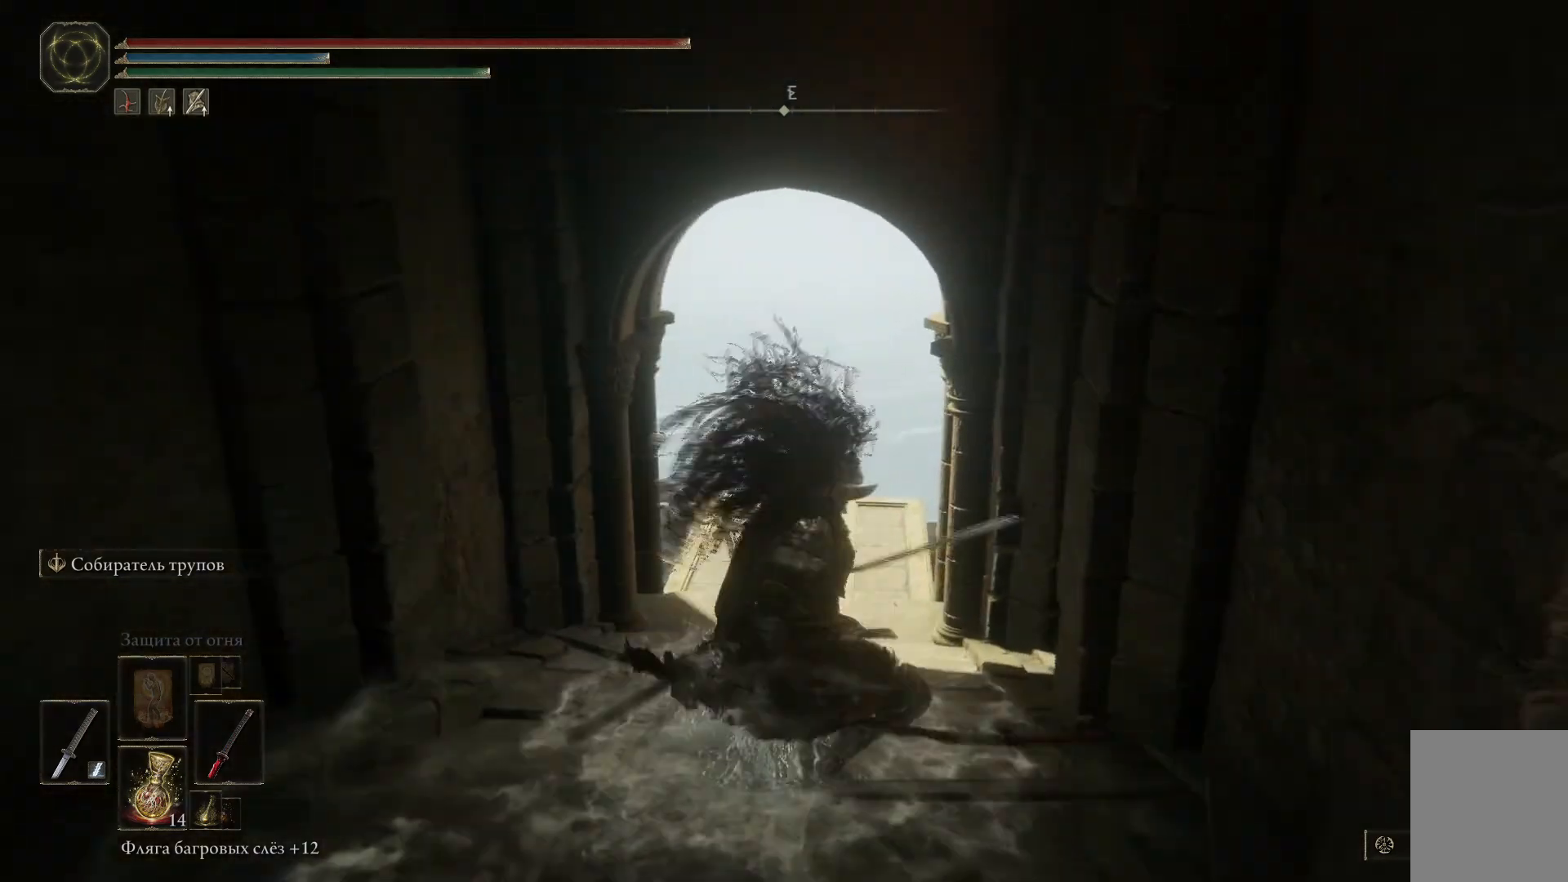
{"buttons": [], "left_stick": "left", "right_stick": "left", "events": [[100, "right_stick", "left"], [250, "left_stick", "left"]]}
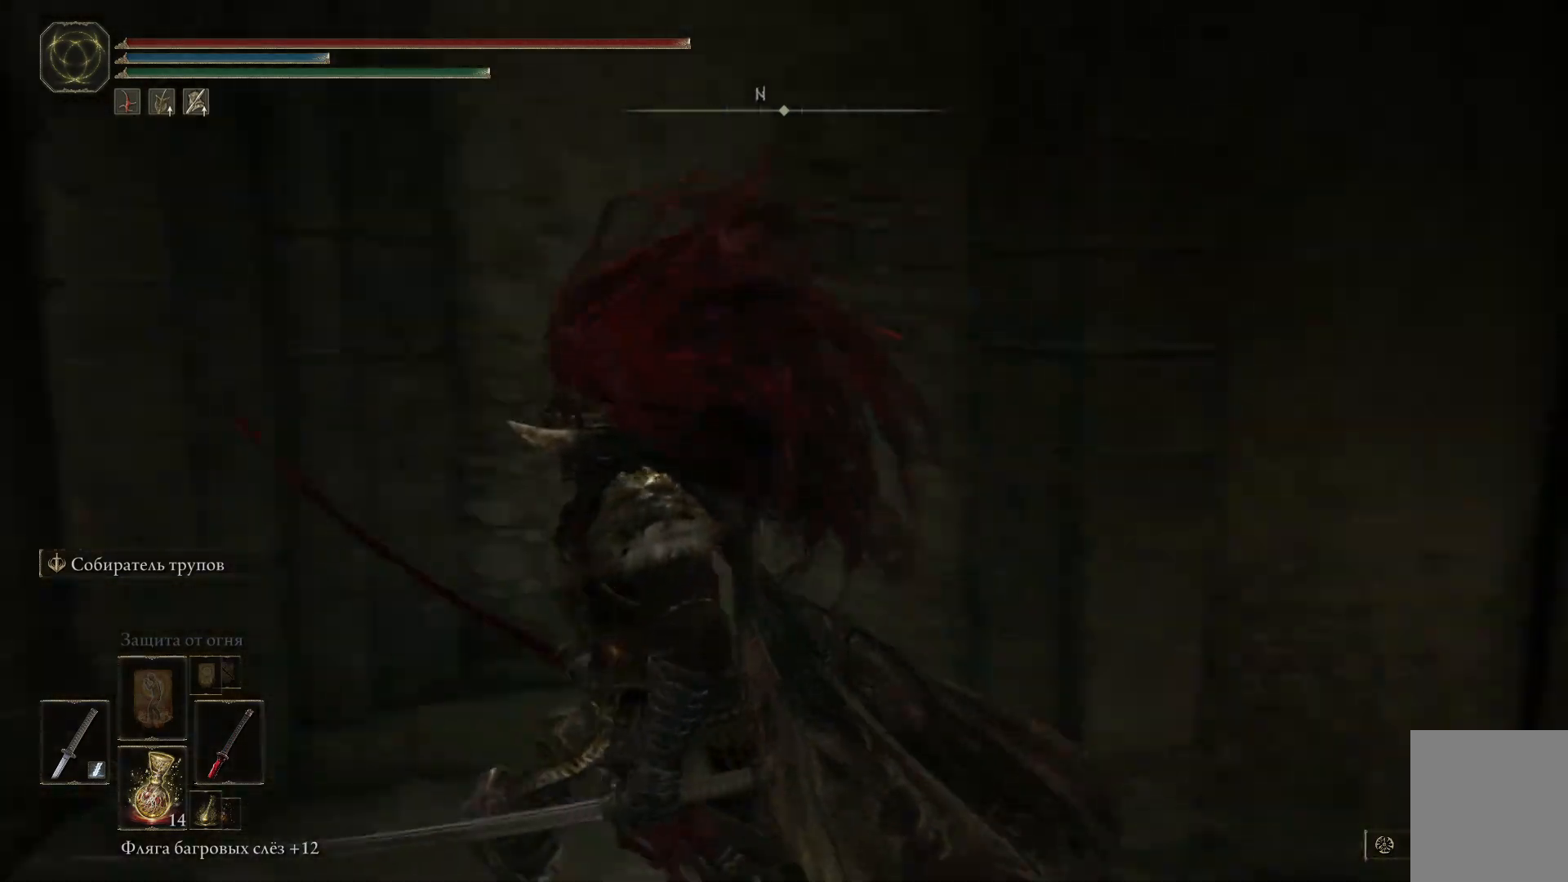
{"buttons": ["B"], "left_stick": "up-left", "right_stick": "center", "events": [[67, "left_stick", "up-left"], [301, "right_stick", "center"], [484, "B", "down"]]}
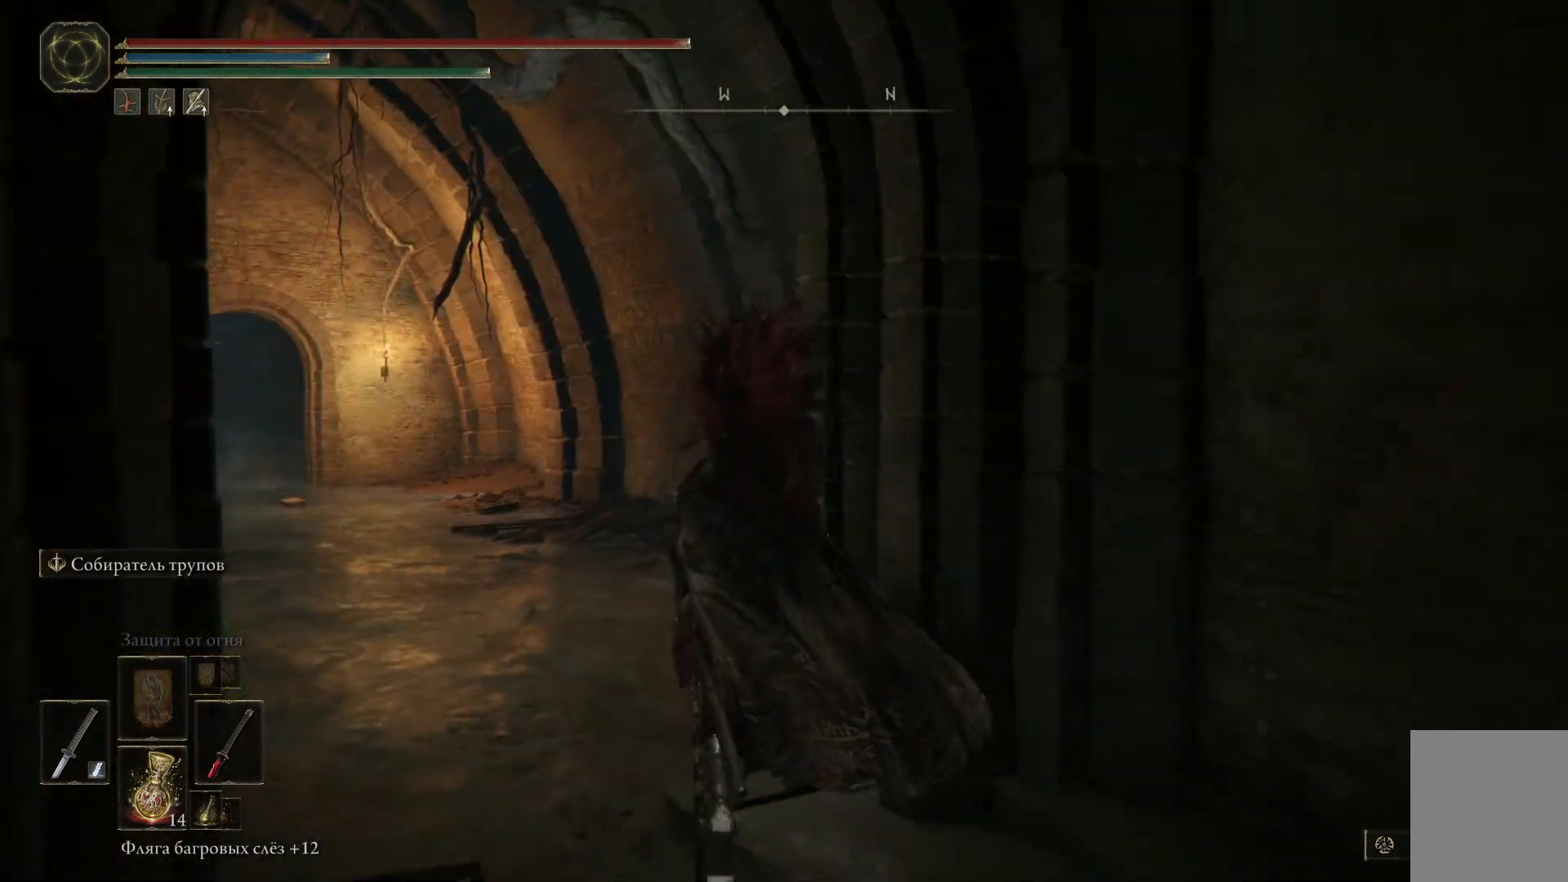
{"buttons": ["B"], "left_stick": "up-left", "right_stick": "center", "events": []}
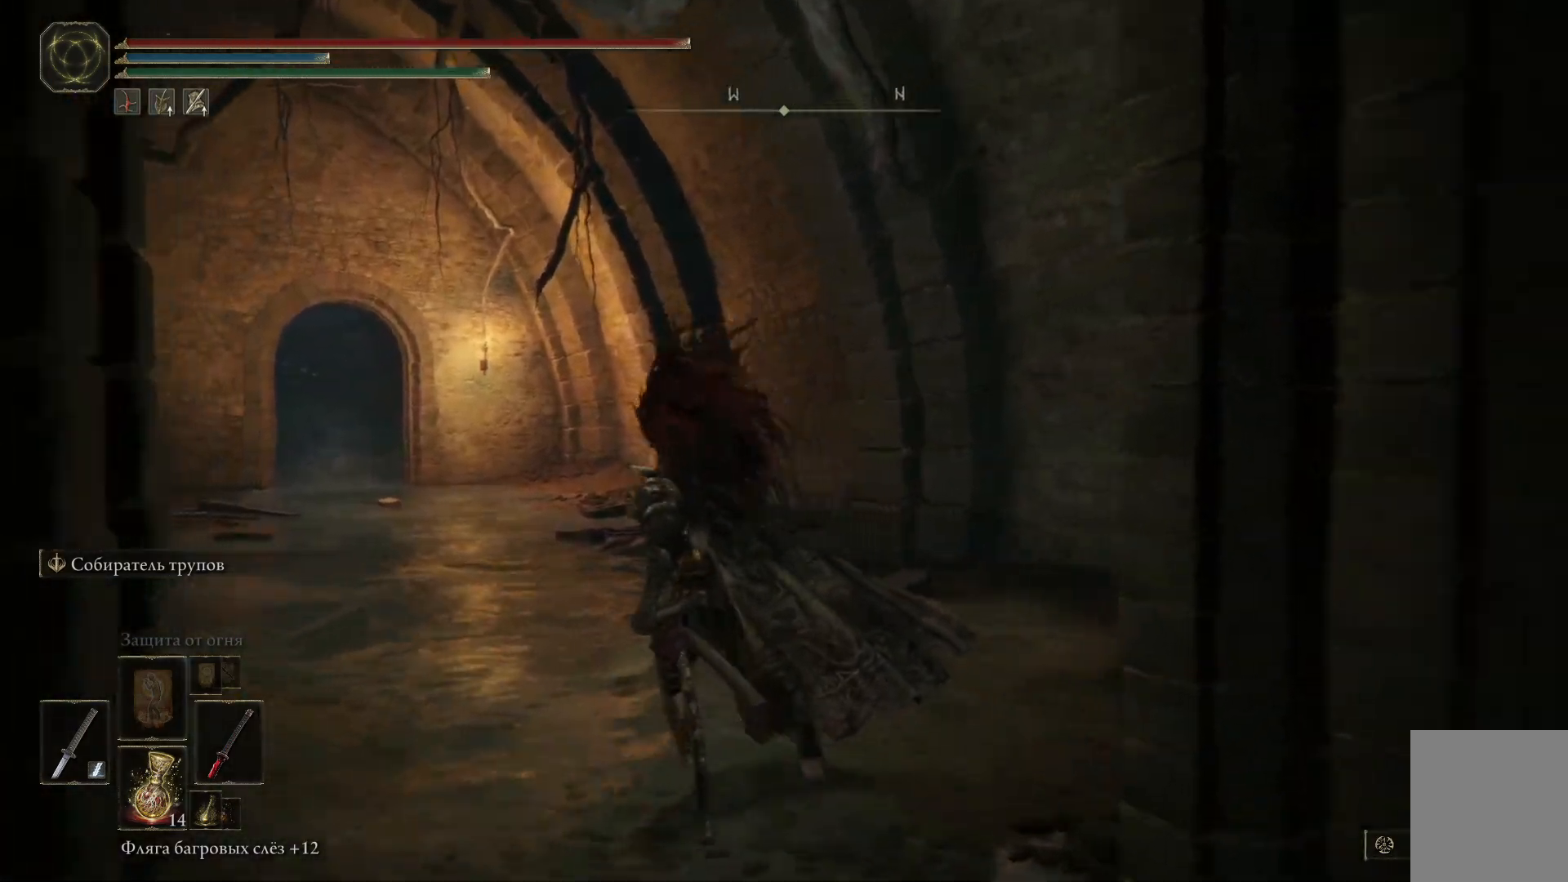
{"buttons": ["B"], "left_stick": "up-left", "right_stick": "center", "events": []}
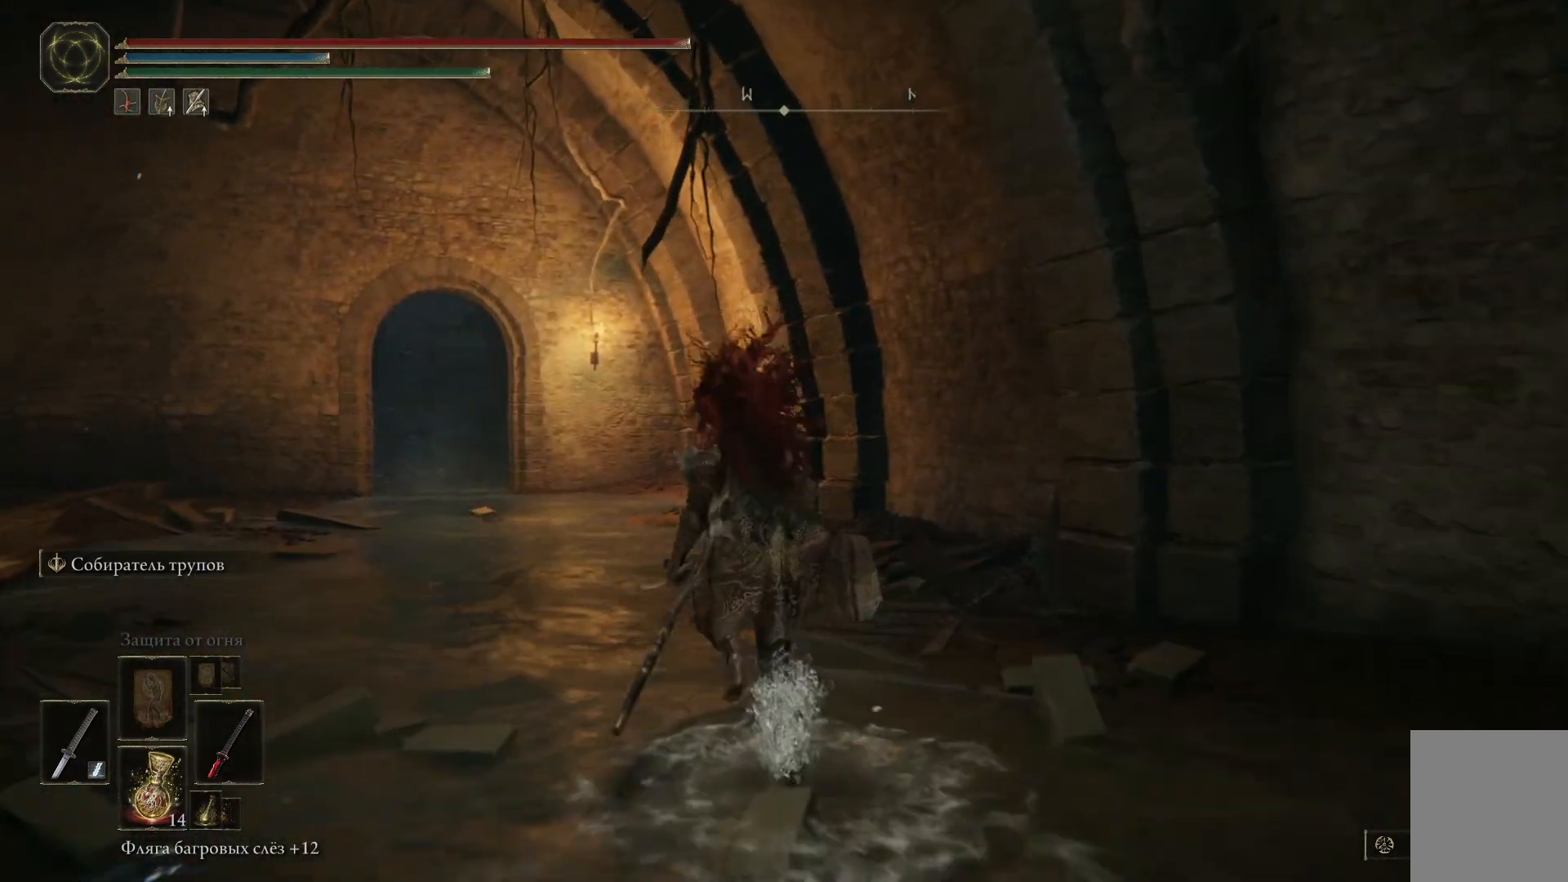
{"buttons": ["B"], "left_stick": "up-left", "right_stick": "center", "events": []}
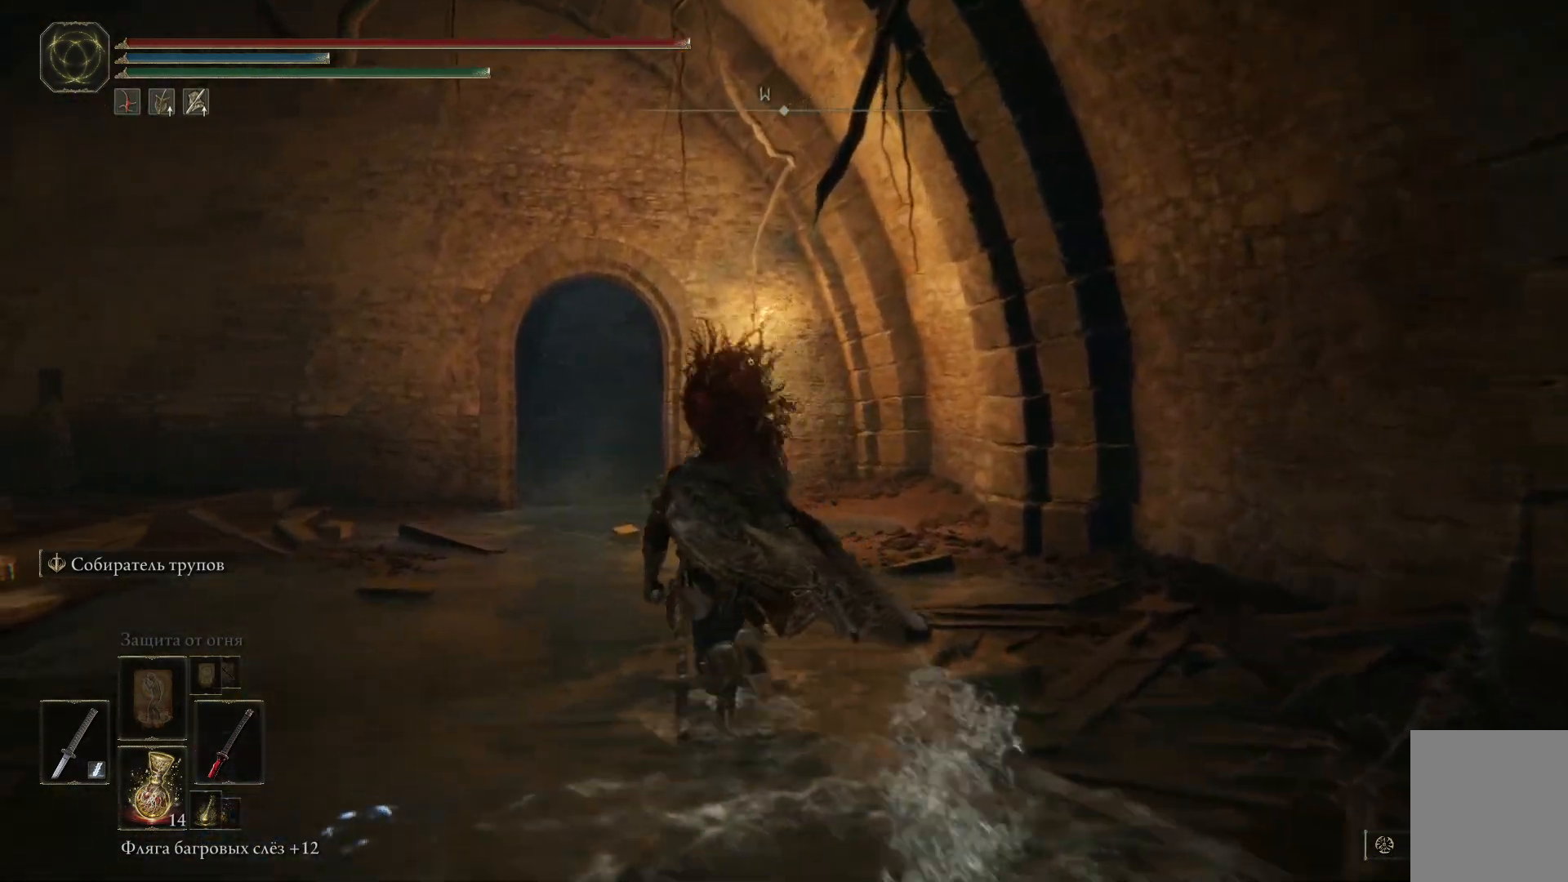
{"buttons": ["B"], "left_stick": "up-left", "right_stick": "center", "events": []}
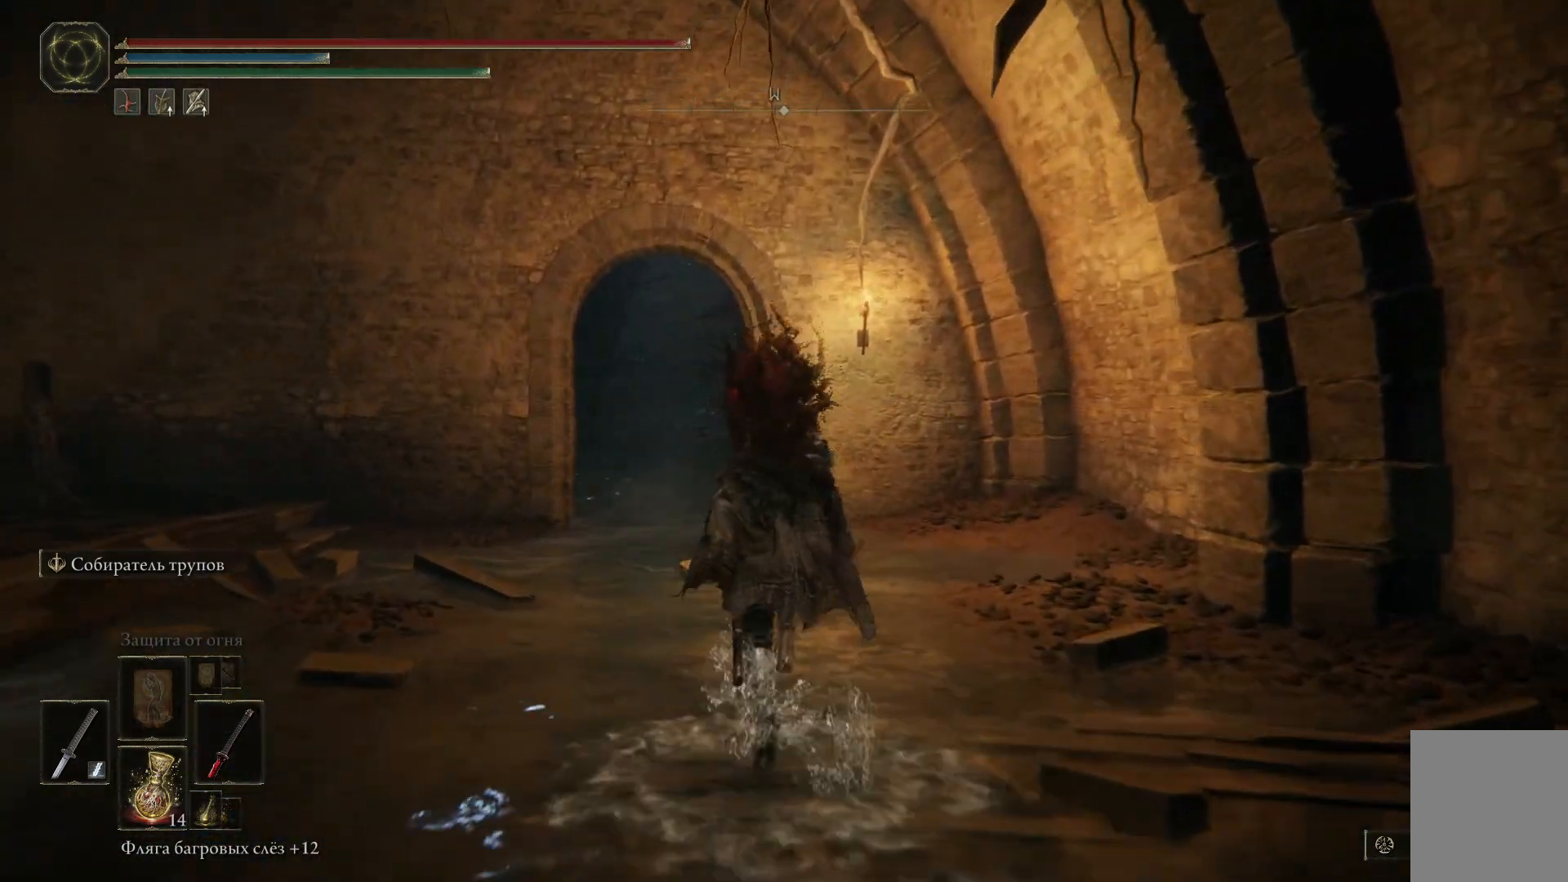
{"buttons": ["B"], "left_stick": "up", "right_stick": "center", "events": [[350, "left_stick", "up"]]}
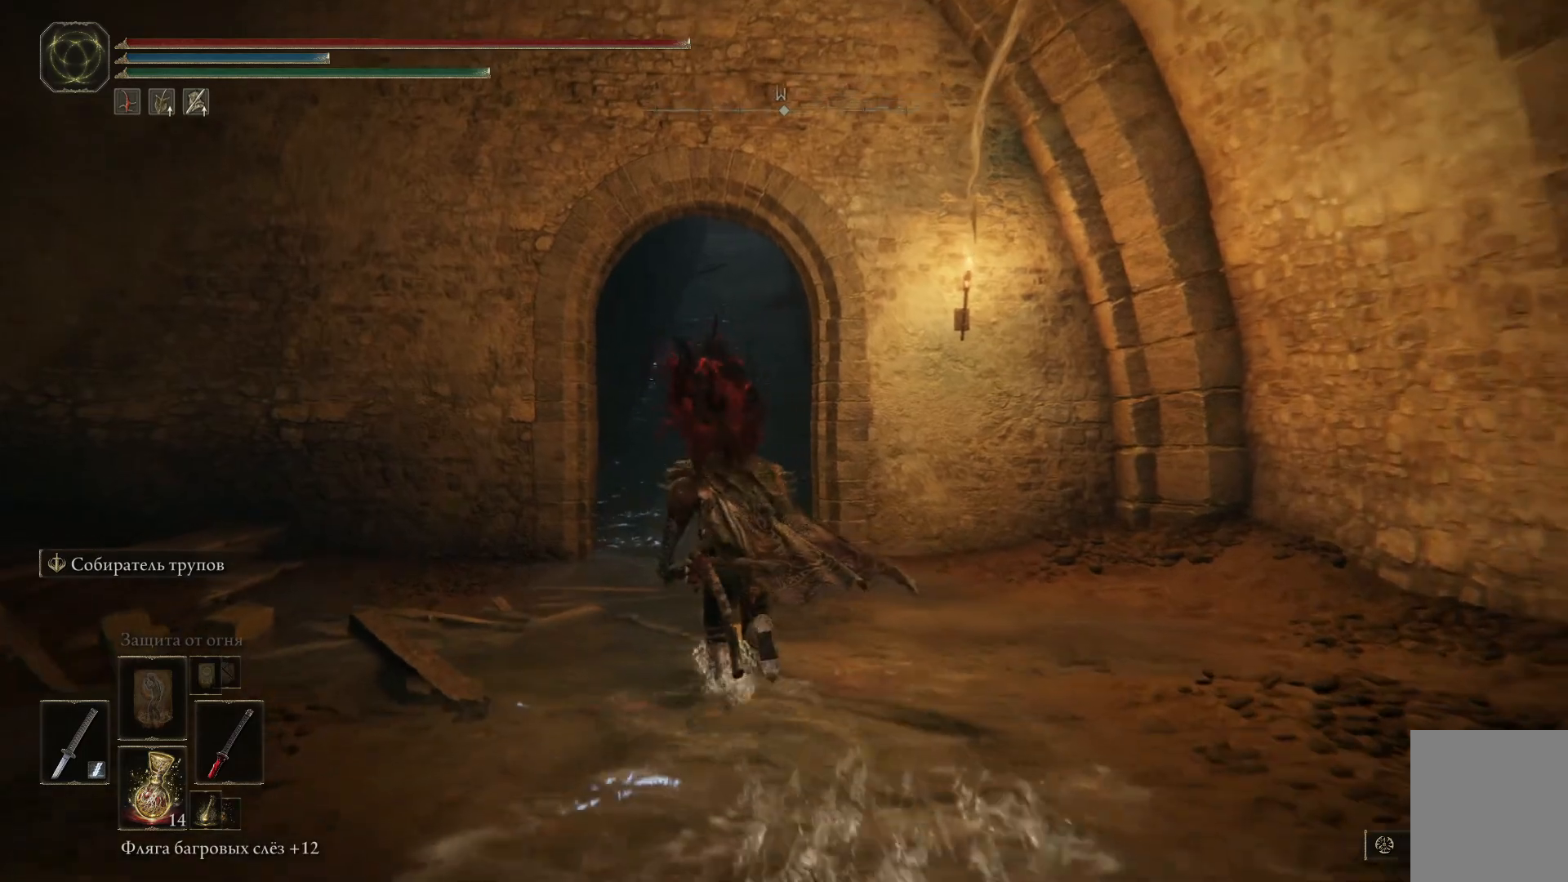
{"buttons": ["B"], "left_stick": "up", "right_stick": "center", "events": []}
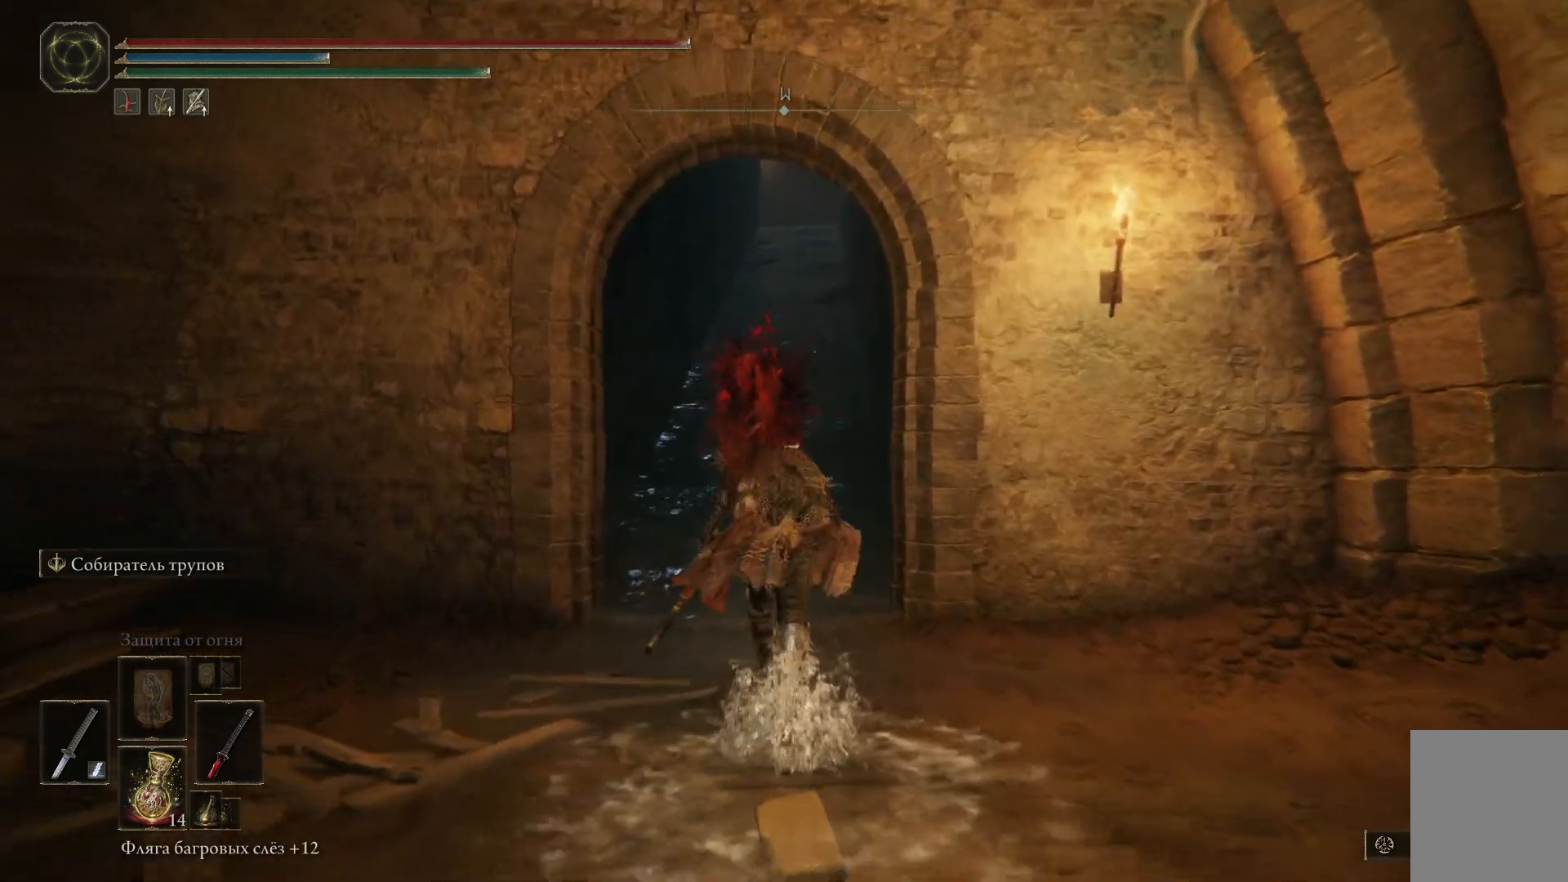
{"buttons": ["B"], "left_stick": "up", "right_stick": "center", "events": []}
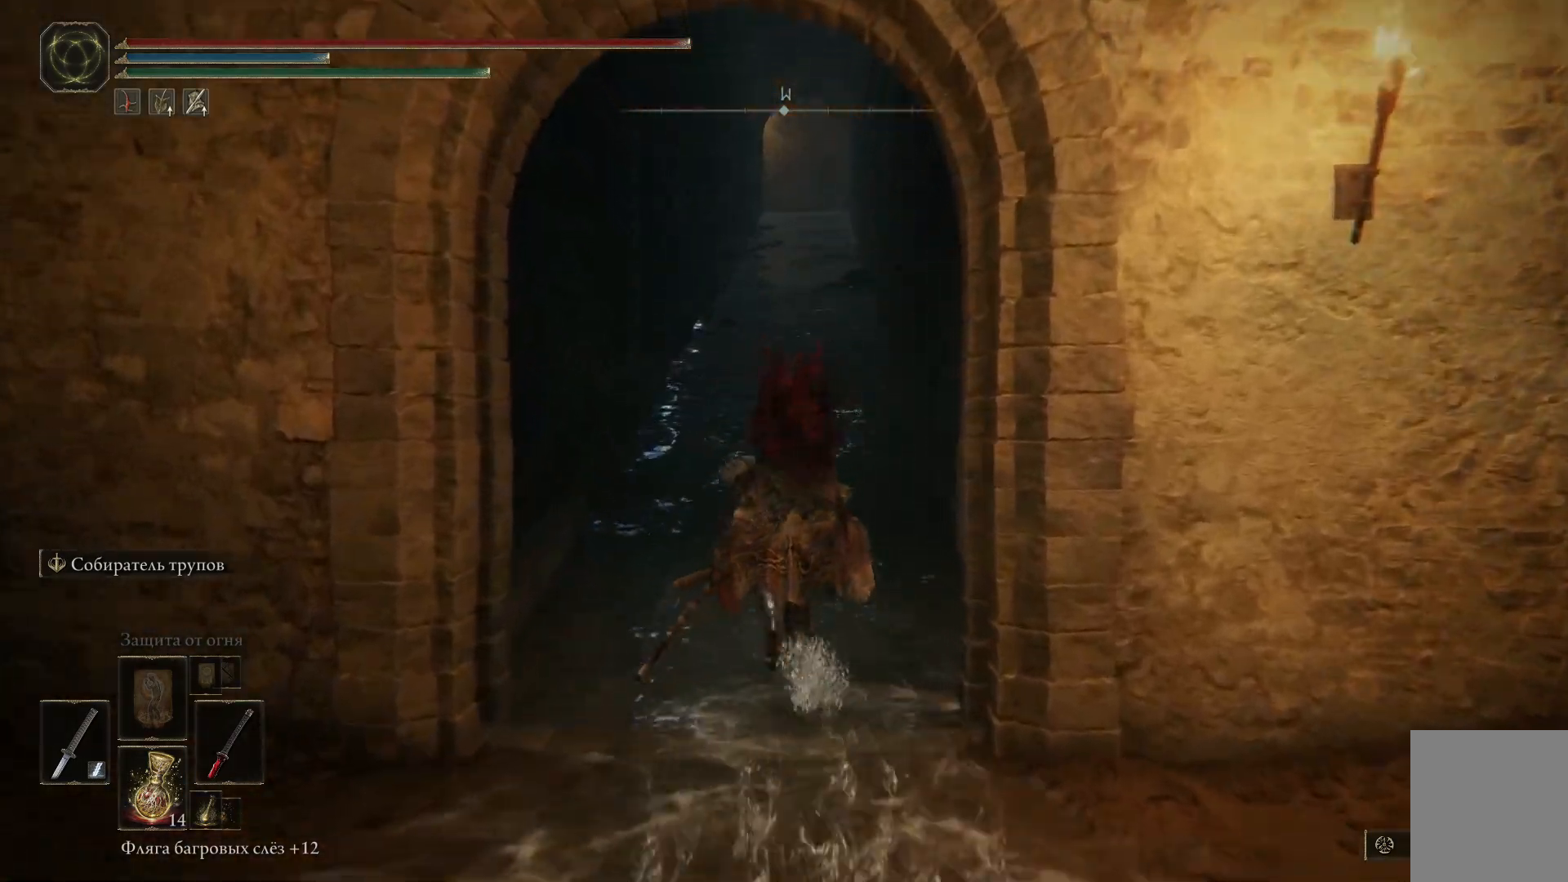
{"buttons": ["B"], "left_stick": "up", "right_stick": "center", "events": []}
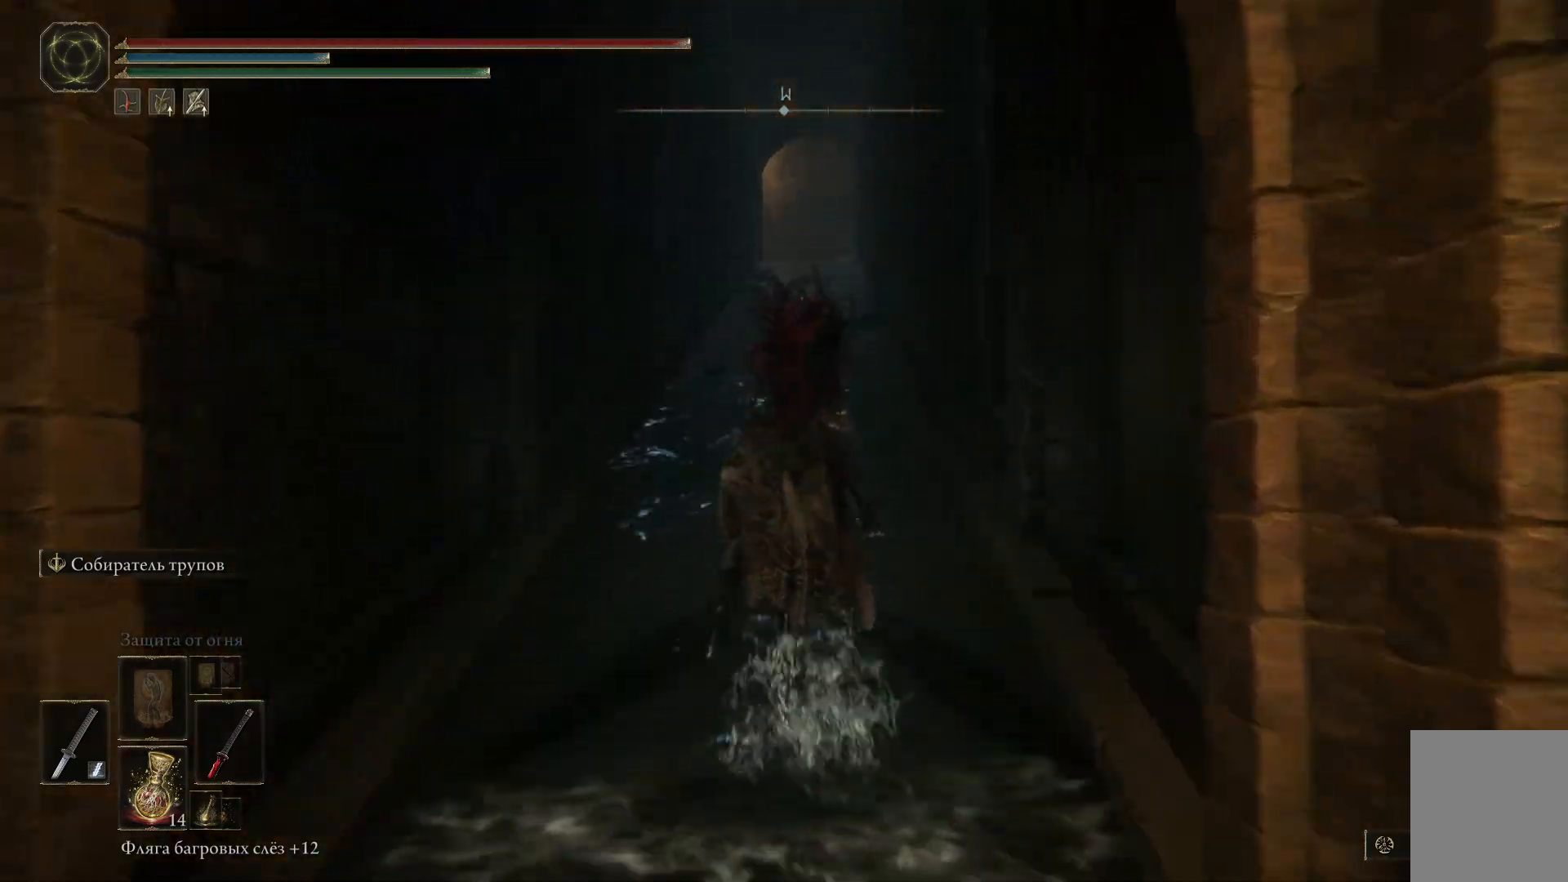
{"buttons": ["B"], "left_stick": "up", "right_stick": "center", "events": []}
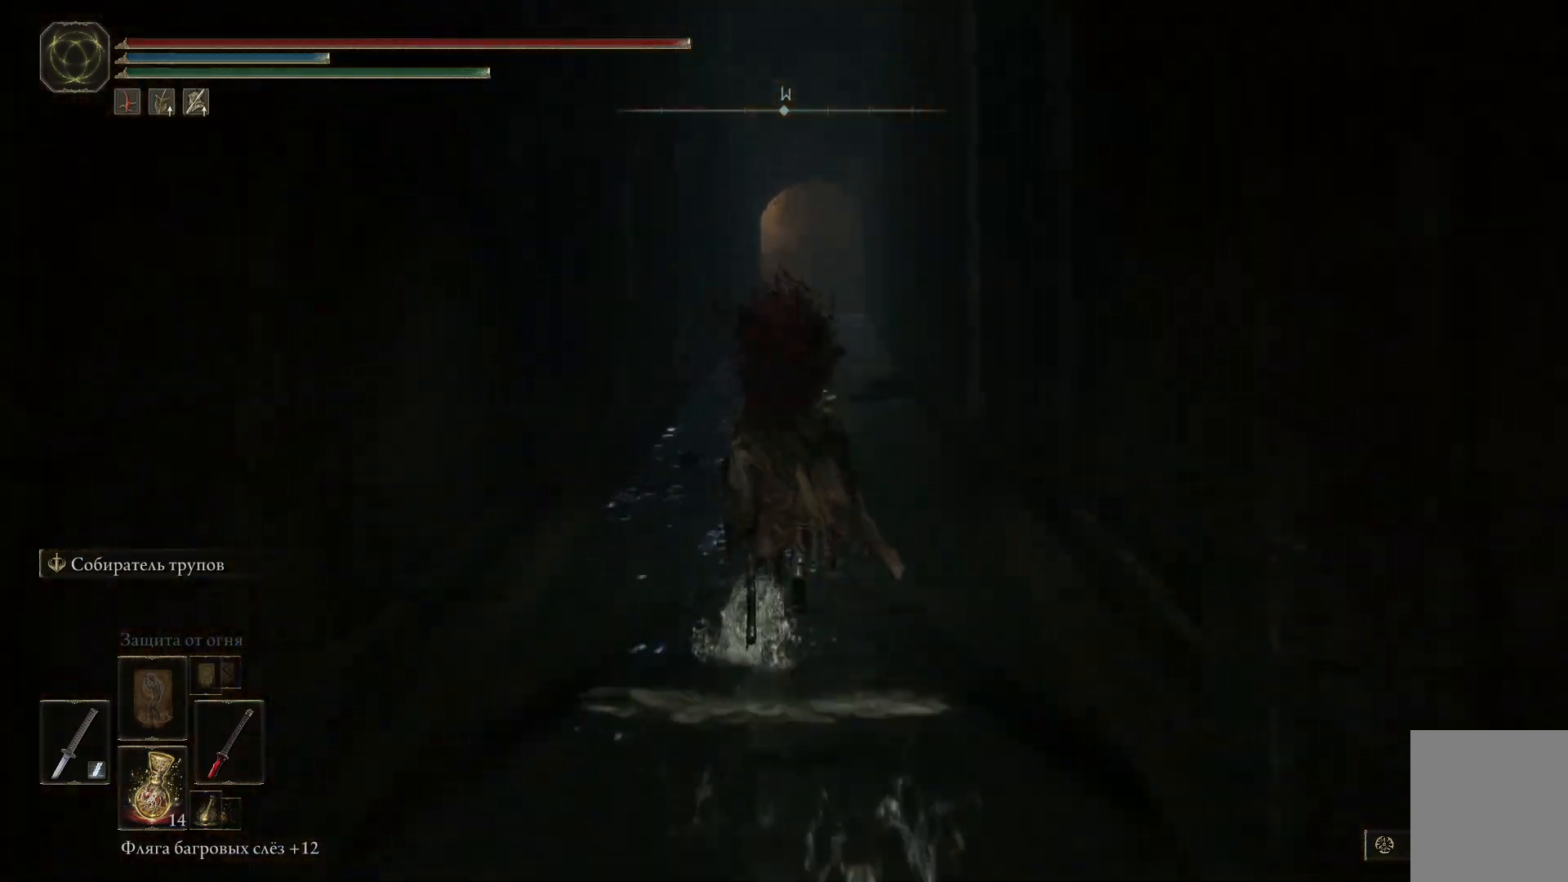
{"buttons": ["B"], "left_stick": "up", "right_stick": "center", "events": []}
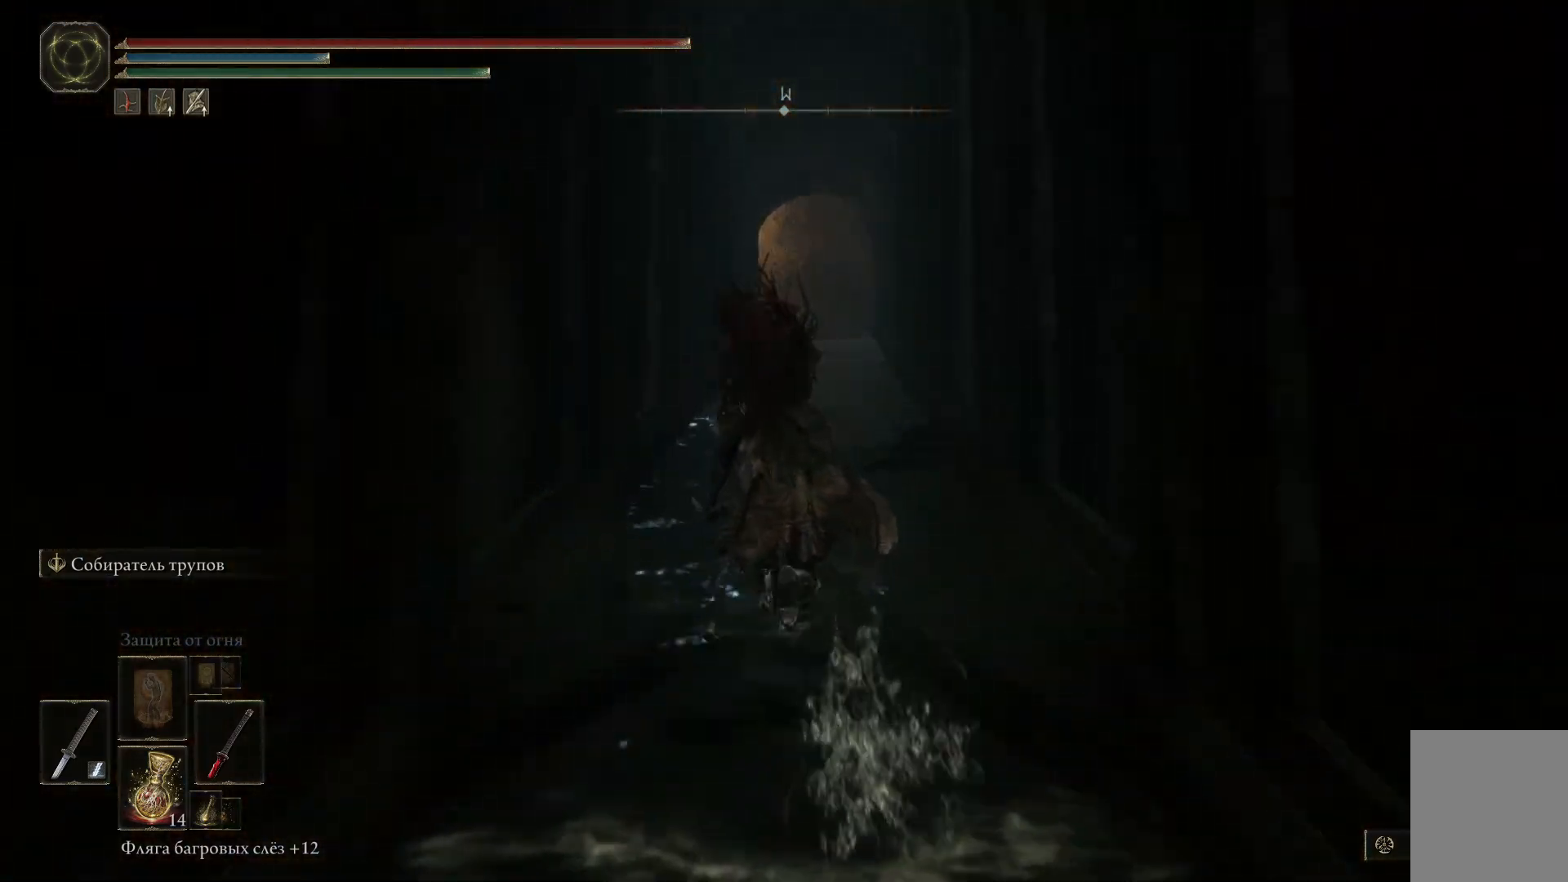
{"buttons": ["B"], "left_stick": "up", "right_stick": "center", "events": []}
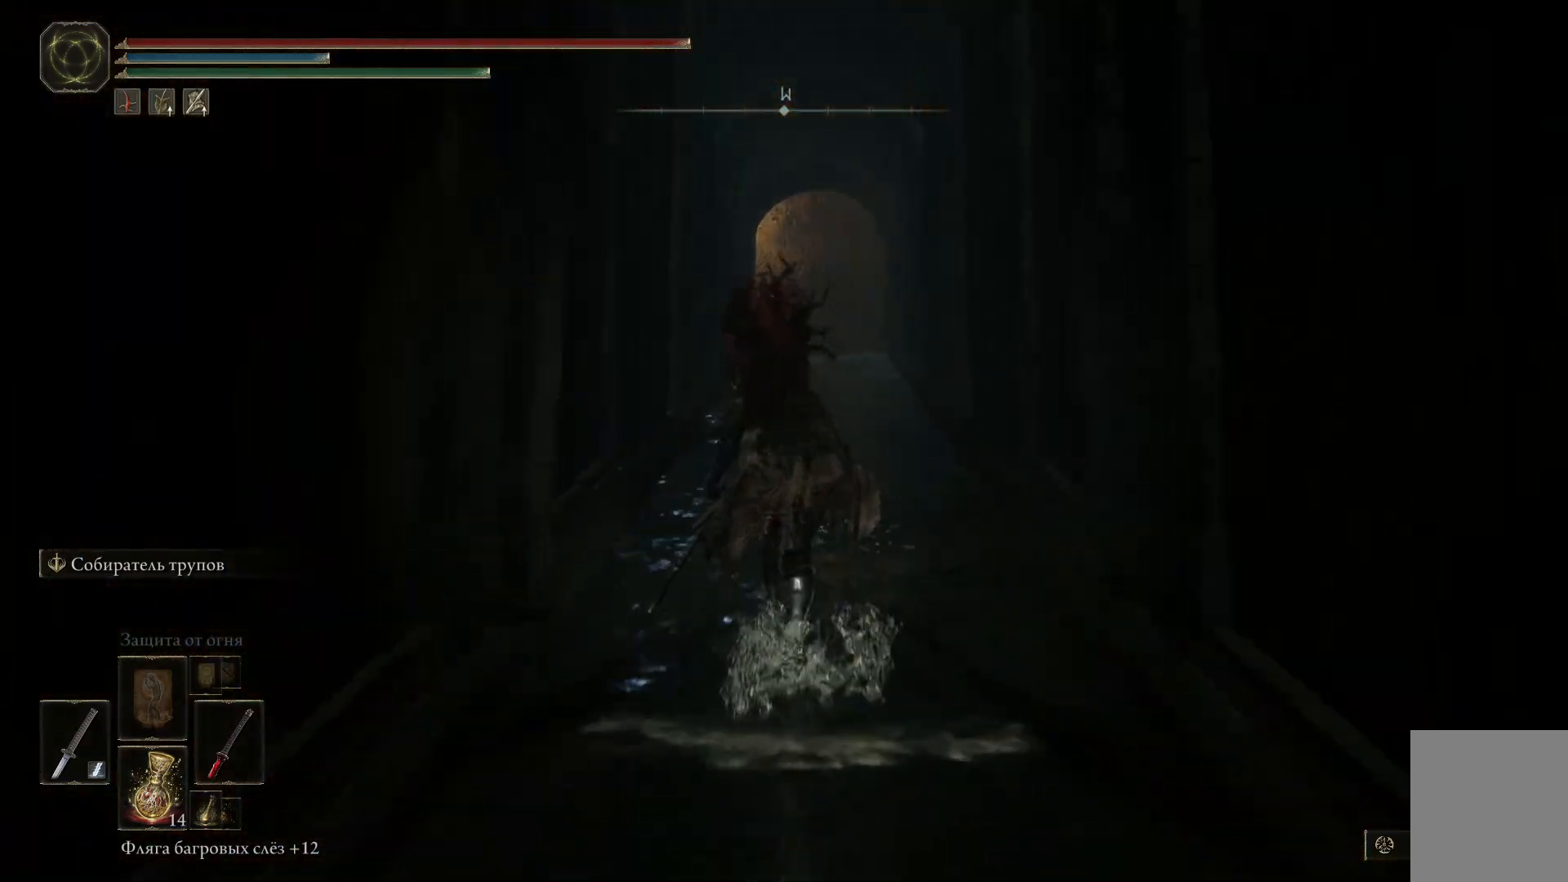
{"buttons": ["B"], "left_stick": "up", "right_stick": "center", "events": []}
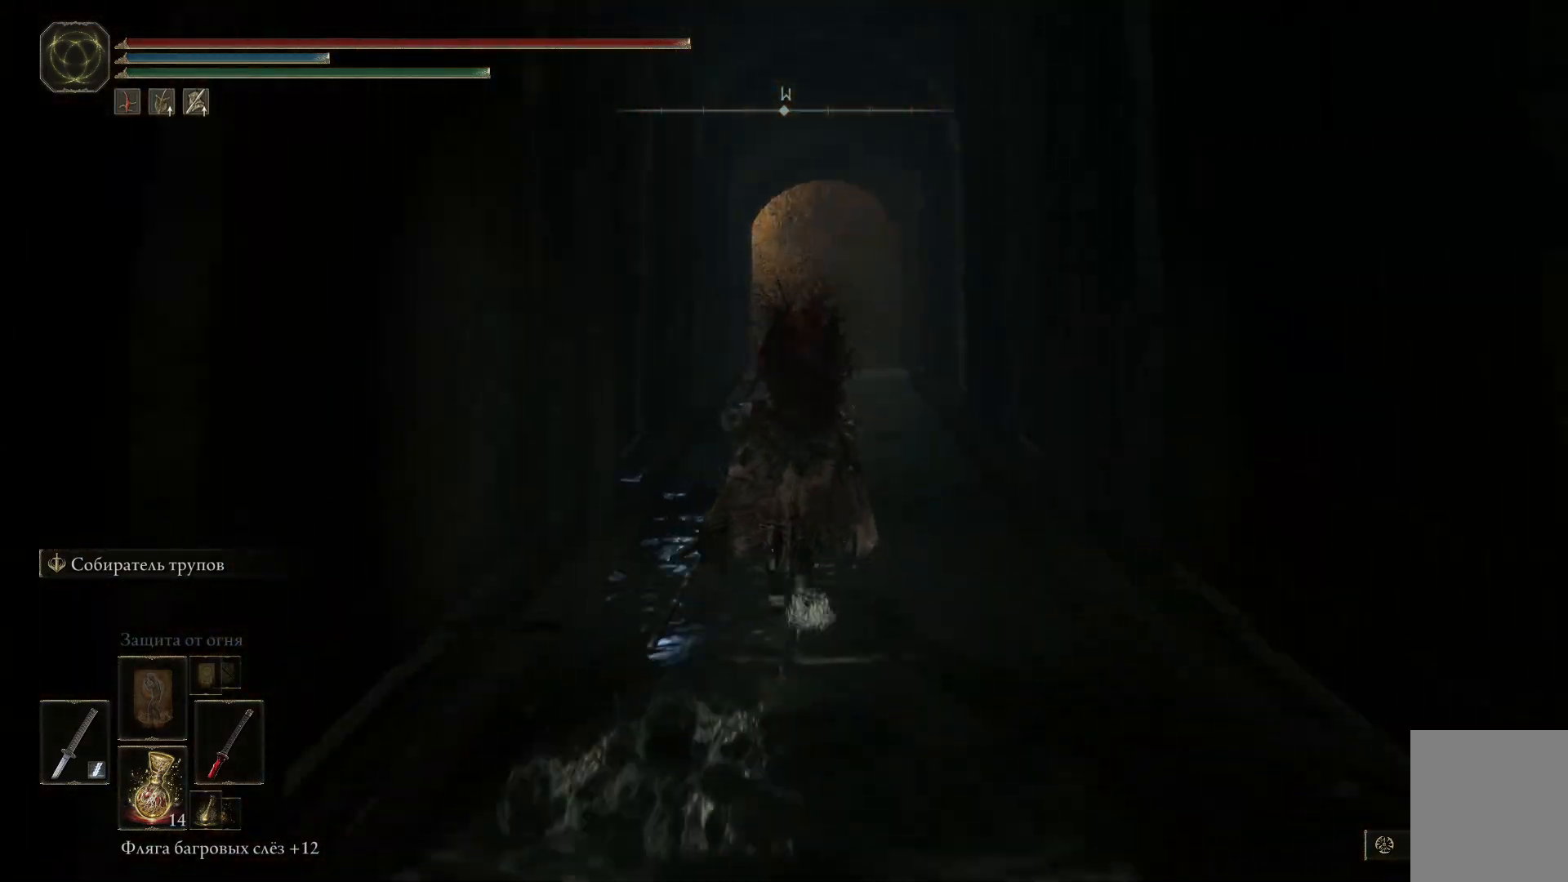
{"buttons": ["B"], "left_stick": "up", "right_stick": "center", "events": []}
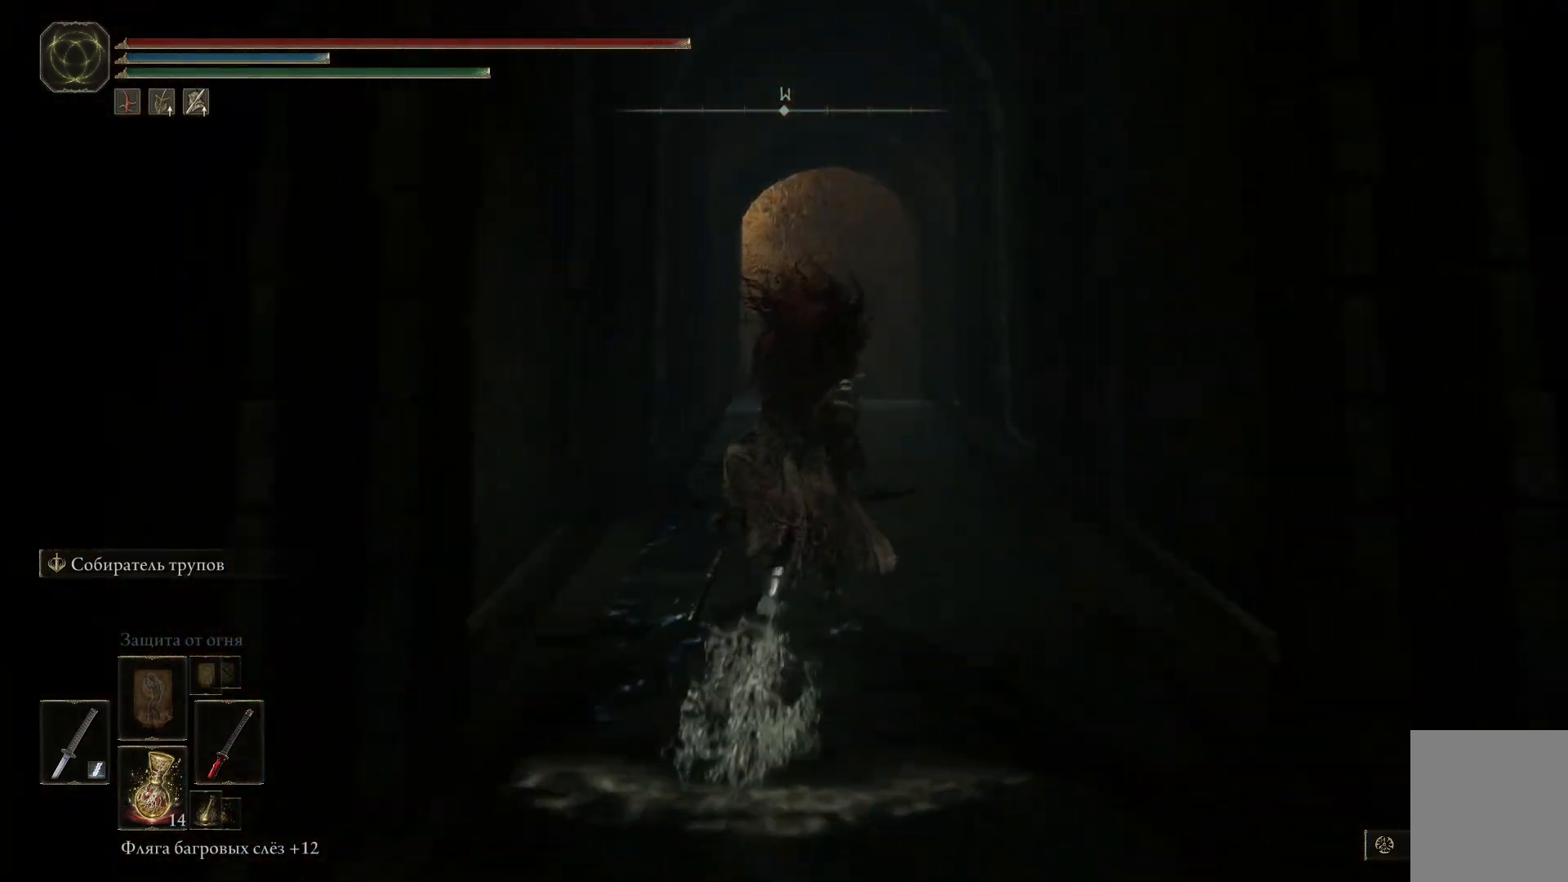
{"buttons": ["B"], "left_stick": "up", "right_stick": "center", "events": []}